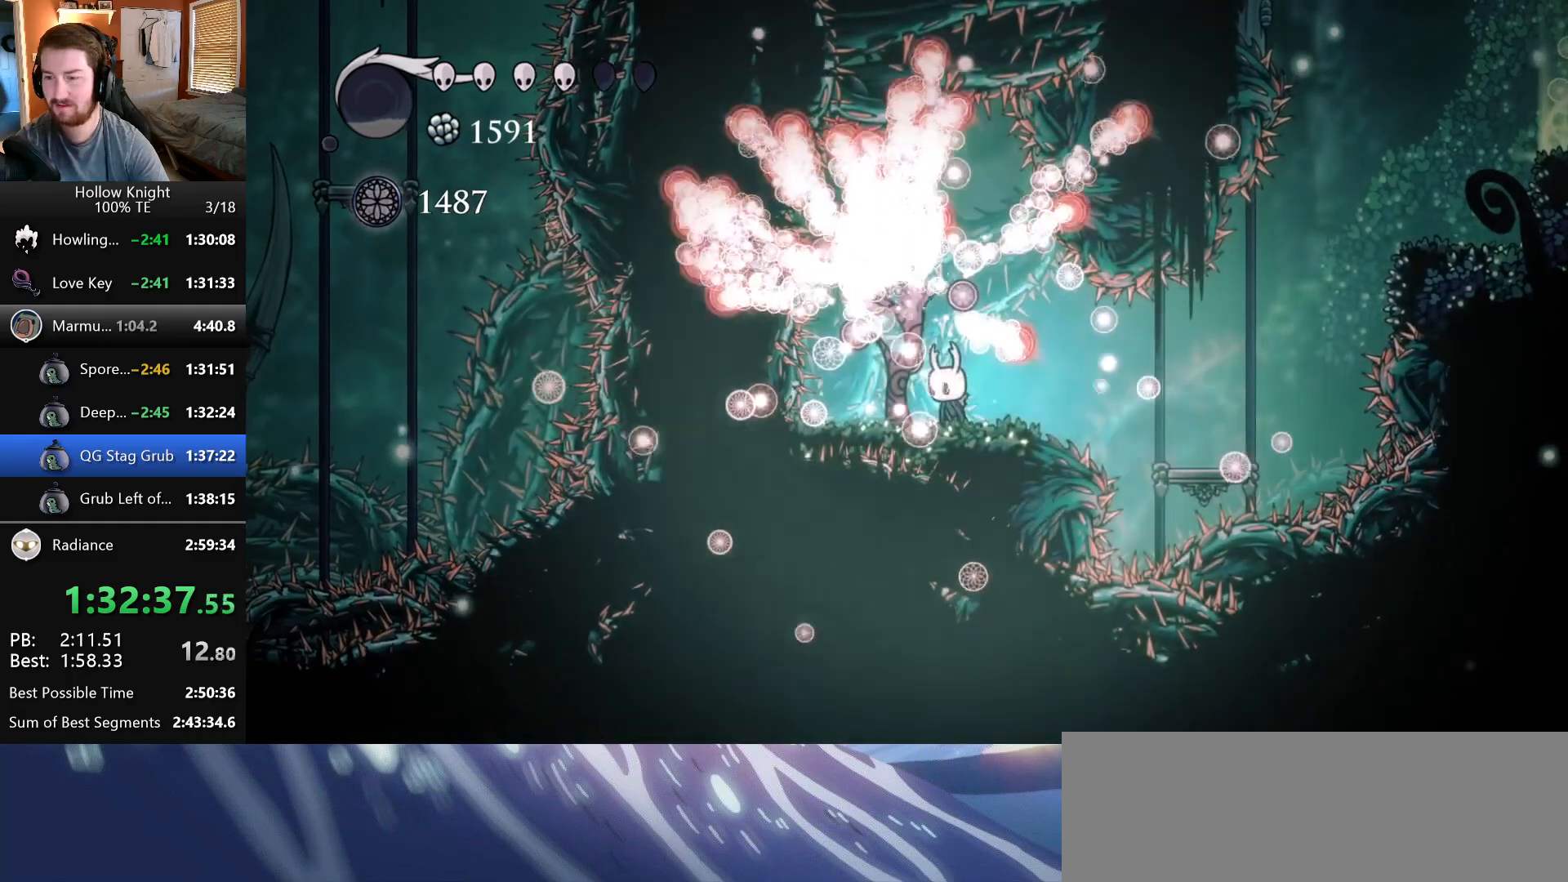
Gameplay with keyboard; each line is a JSON object with the keys held at the frame after it. "events" lists presses ("down") and releases ("up") of "crystal", "dash", "down", "dream", "escape", "focus", "left", "nail", "return", "right", "shriek", "up" and "wings" between this image and that frame as [ms after this image, input, new state], when the widget could be followed in between. No other keys are recorded. Mouse input is not recorded. Key names are as the overlay labels them; some are game actions (e.g. jump) rather than physical keys. Not read: claw.
{"keys": ["right"], "events": [[367, "right", "down"]]}
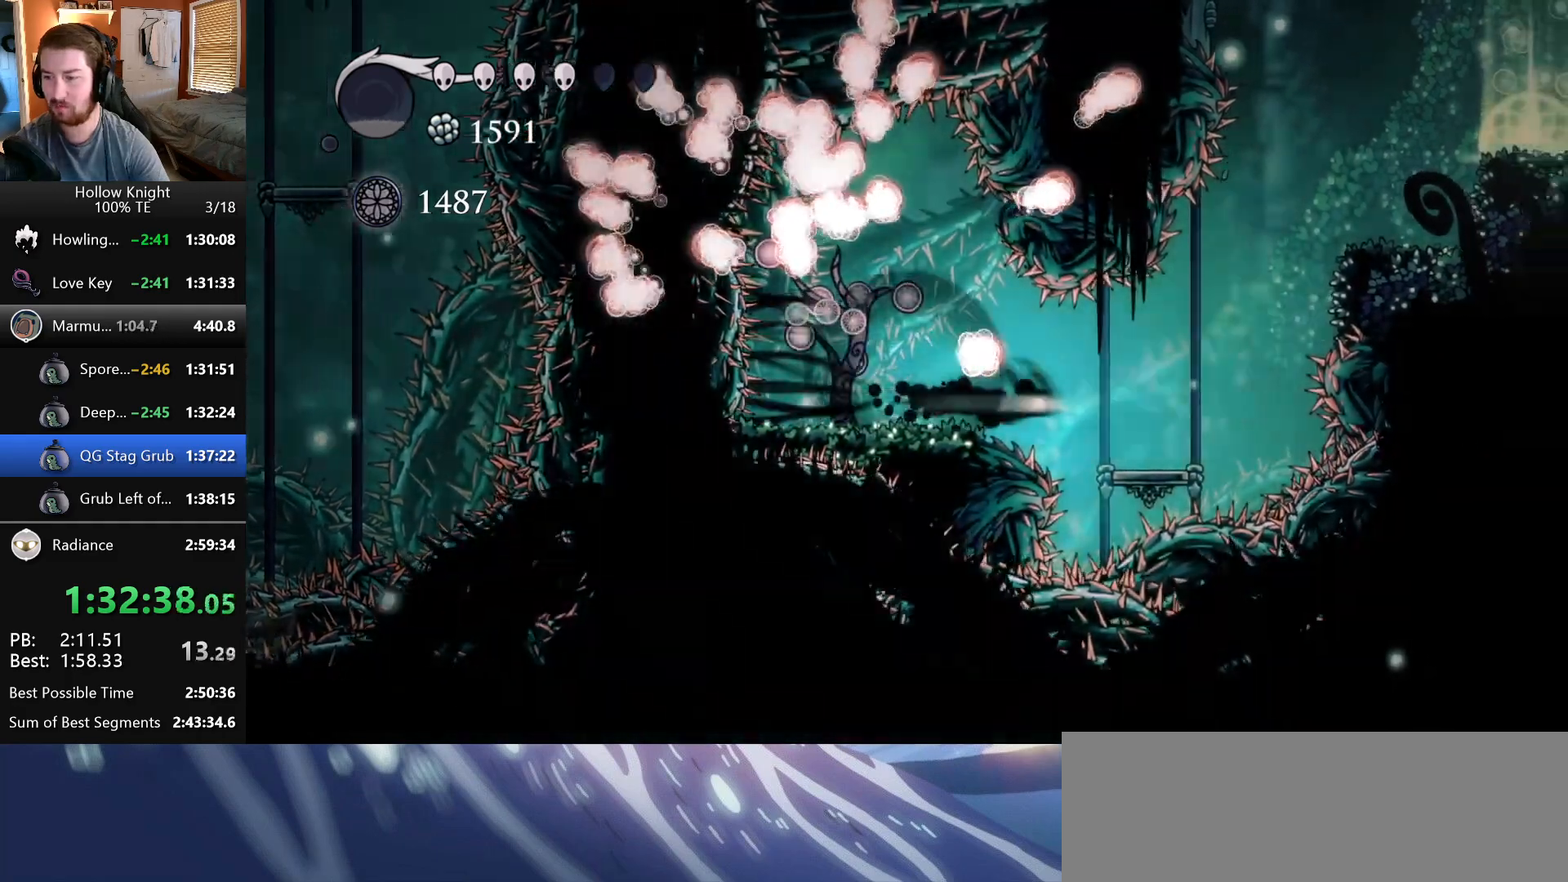
{"keys": ["right", "wings"], "events": [[133, "right", "up"], [333, "wings", "down"], [383, "right", "down"]]}
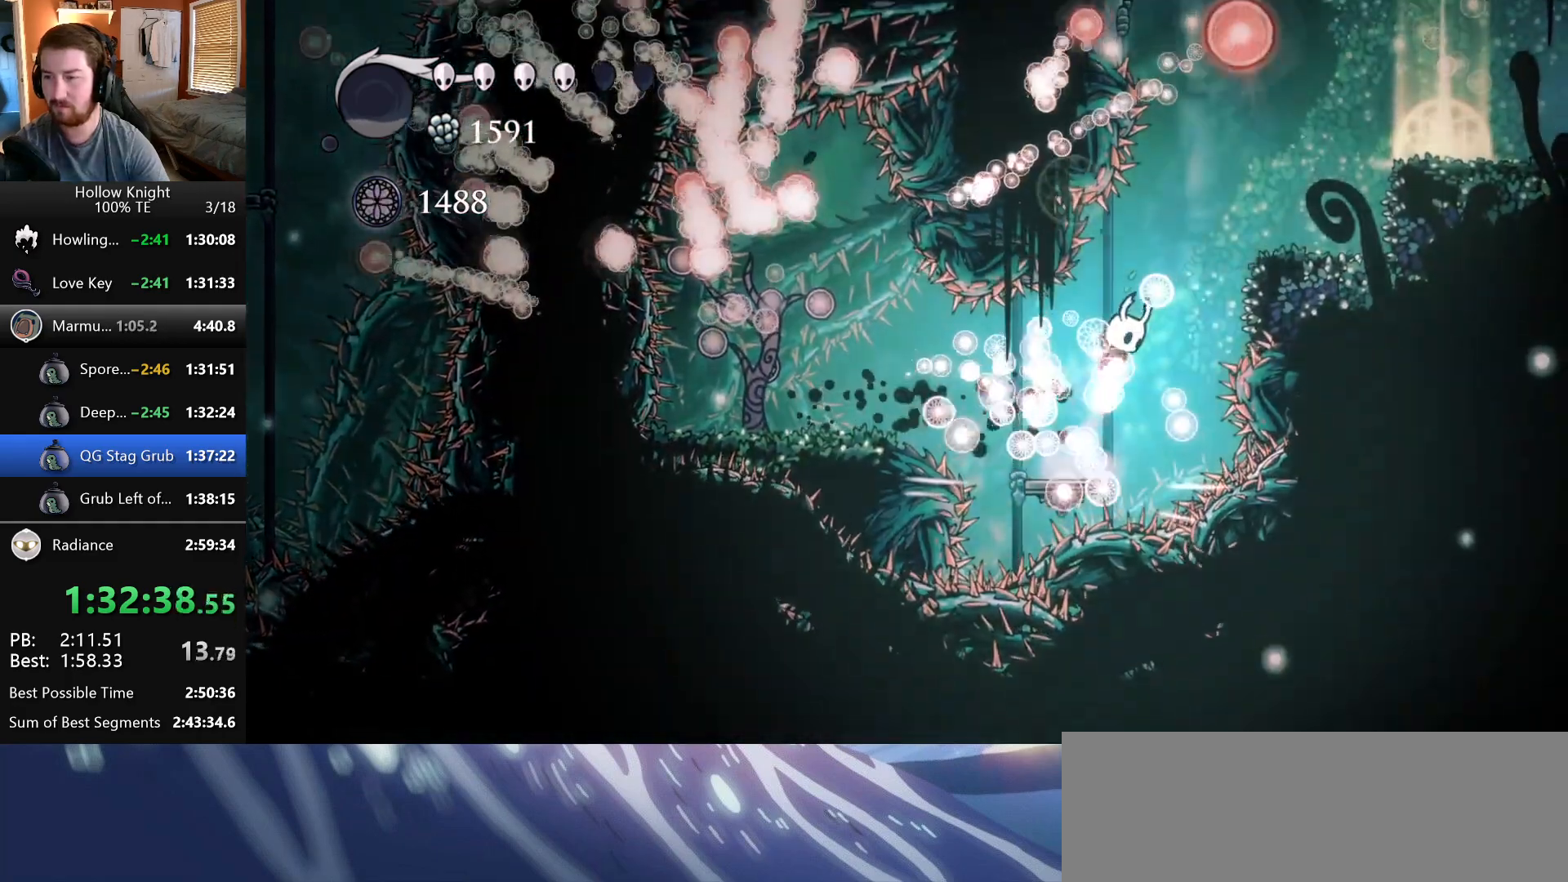
{"keys": ["right", "wings"], "events": [[117, "wings", "up"], [167, "right", "up"], [167, "wings", "down"], [400, "right", "down"]]}
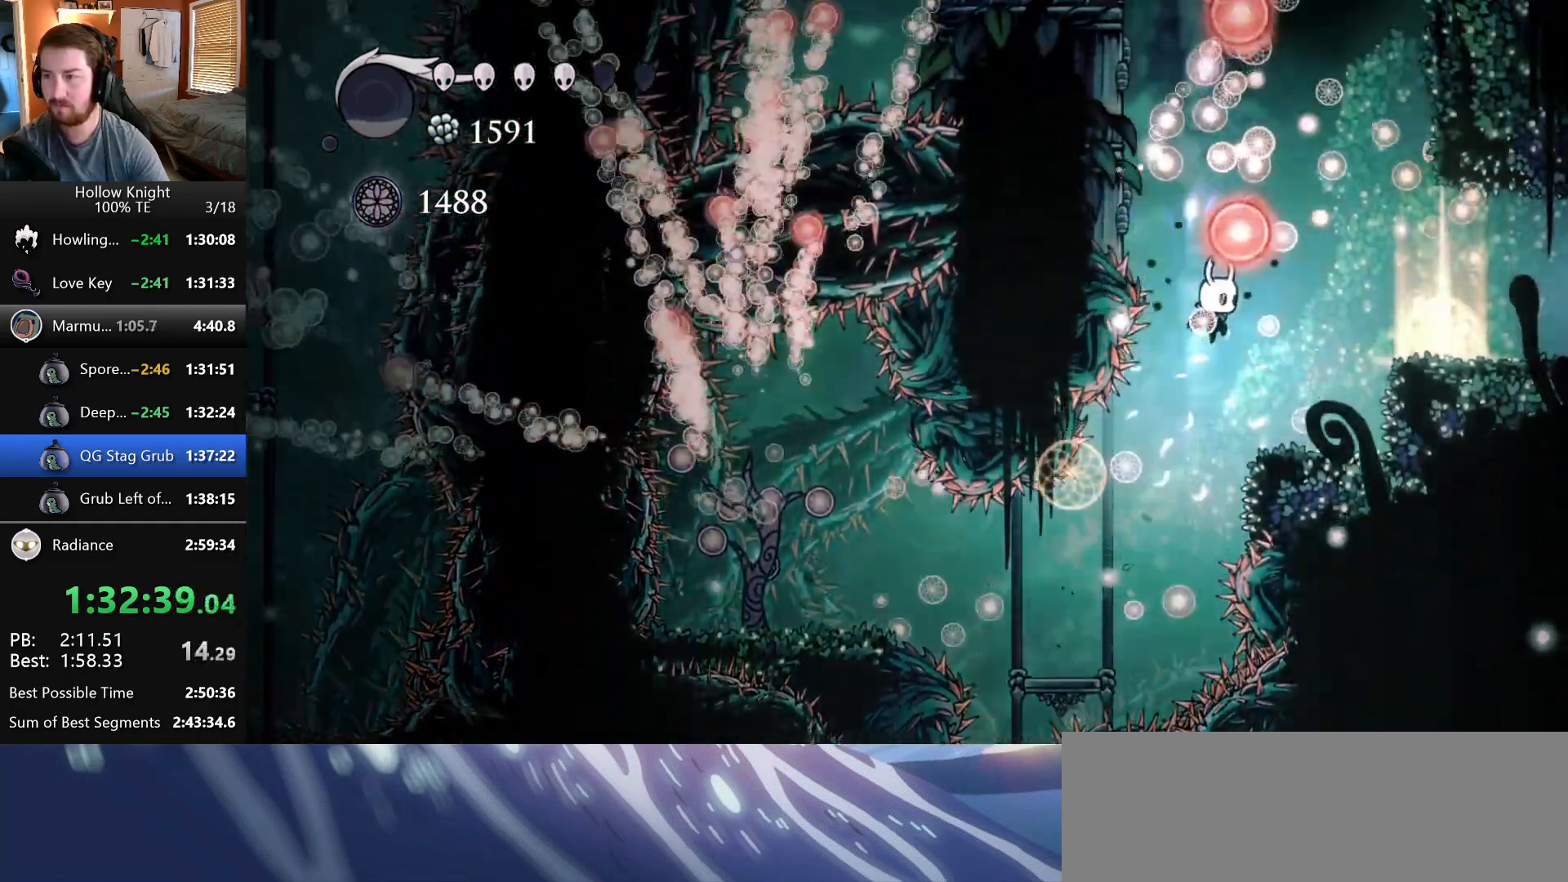
{"keys": [], "events": [[150, "right", "up"], [233, "wings", "up"], [267, "right", "down"], [367, "right", "up"]]}
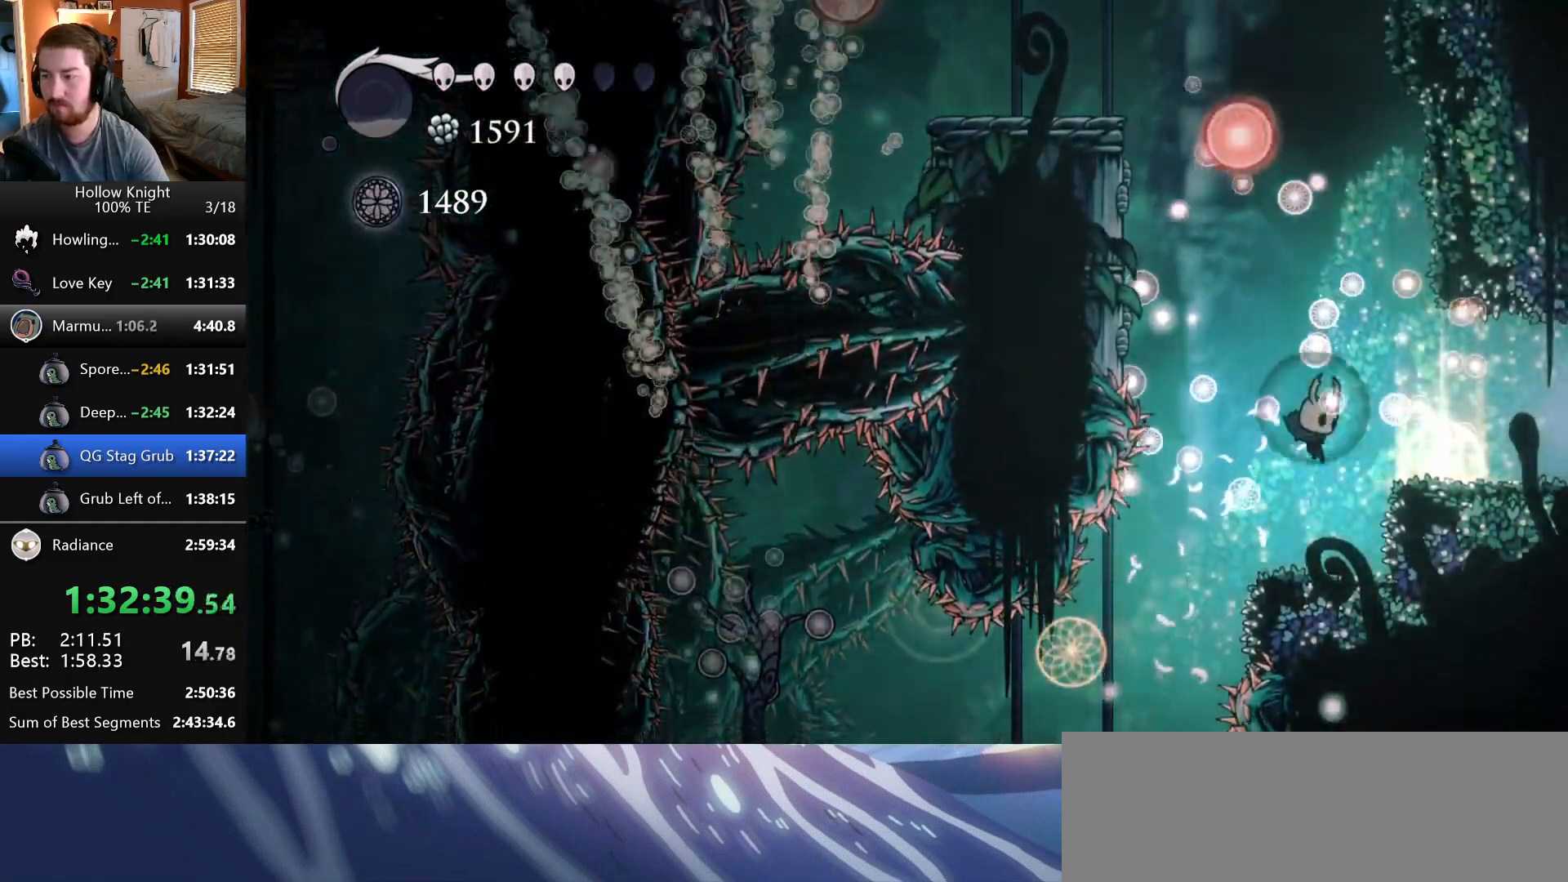
{"keys": ["left", "wings"], "events": [[150, "wings", "down"], [233, "left", "down"], [383, "wings", "up"], [433, "wings", "down"]]}
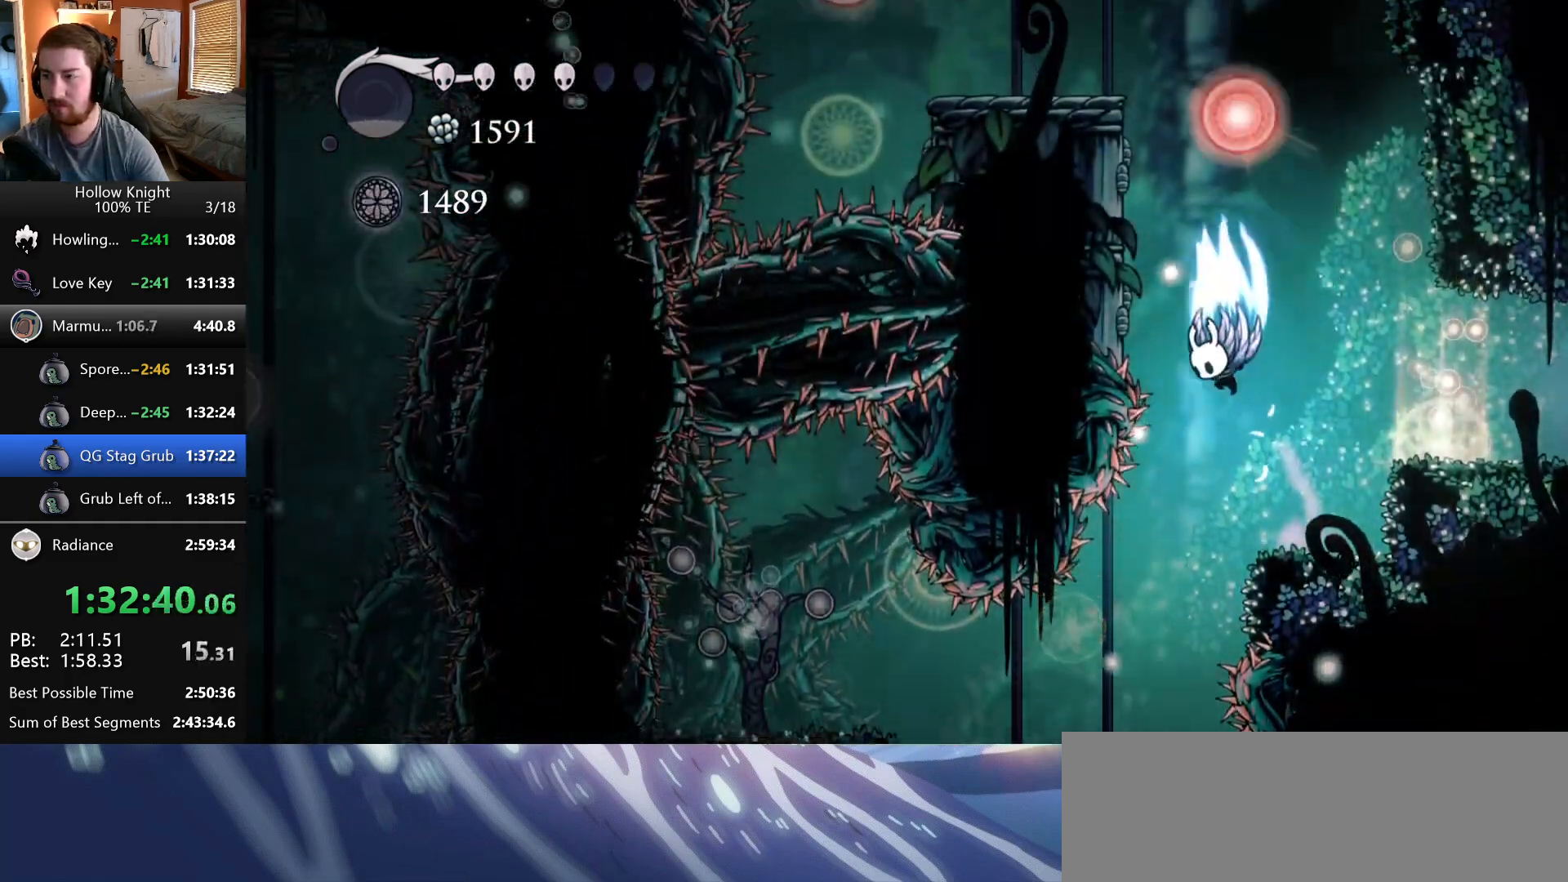
{"keys": ["left", "wings"], "events": [[250, "wings", "up"], [300, "wings", "down"], [350, "left", "up"], [350, "right", "down"], [483, "left", "down"], [483, "right", "up"]]}
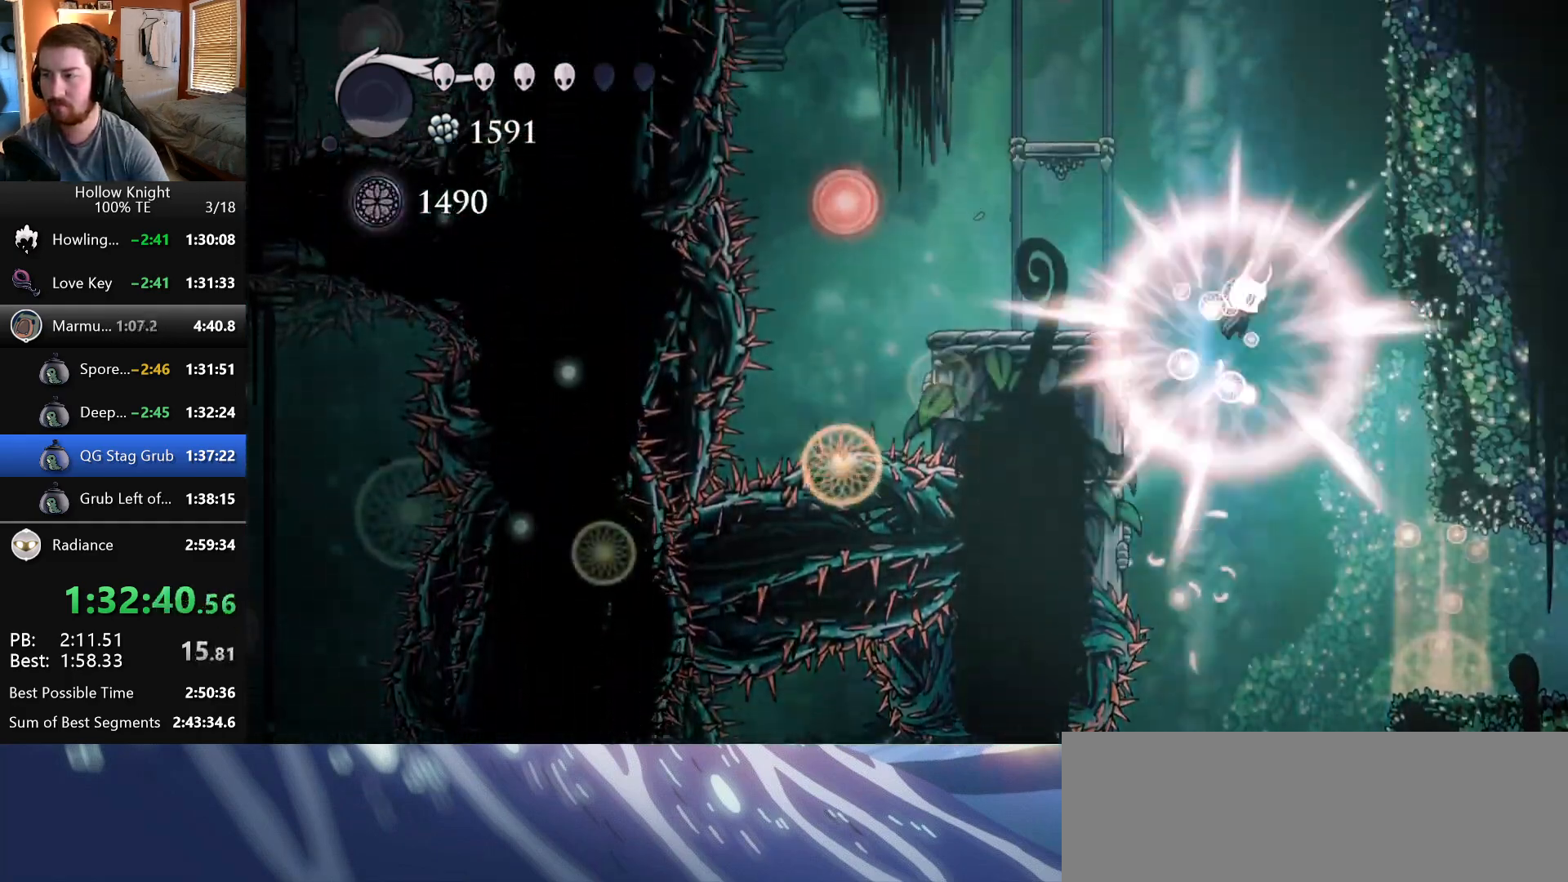
{"keys": ["left"], "events": [[33, "wings", "up"]]}
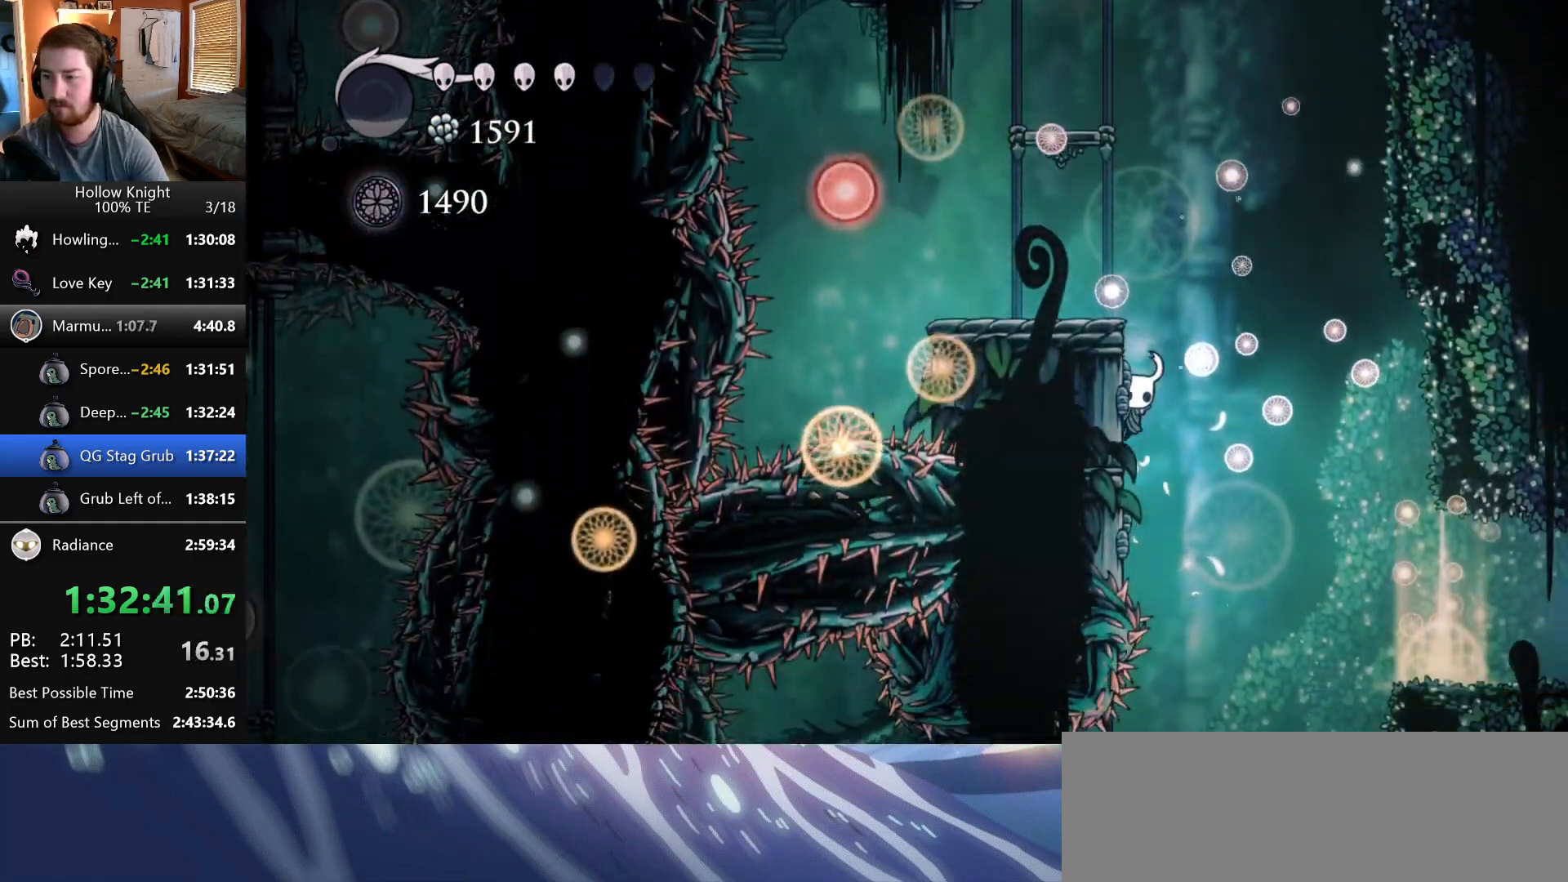
{"keys": ["left"], "events": [[67, "wings", "down"], [400, "wings", "up"]]}
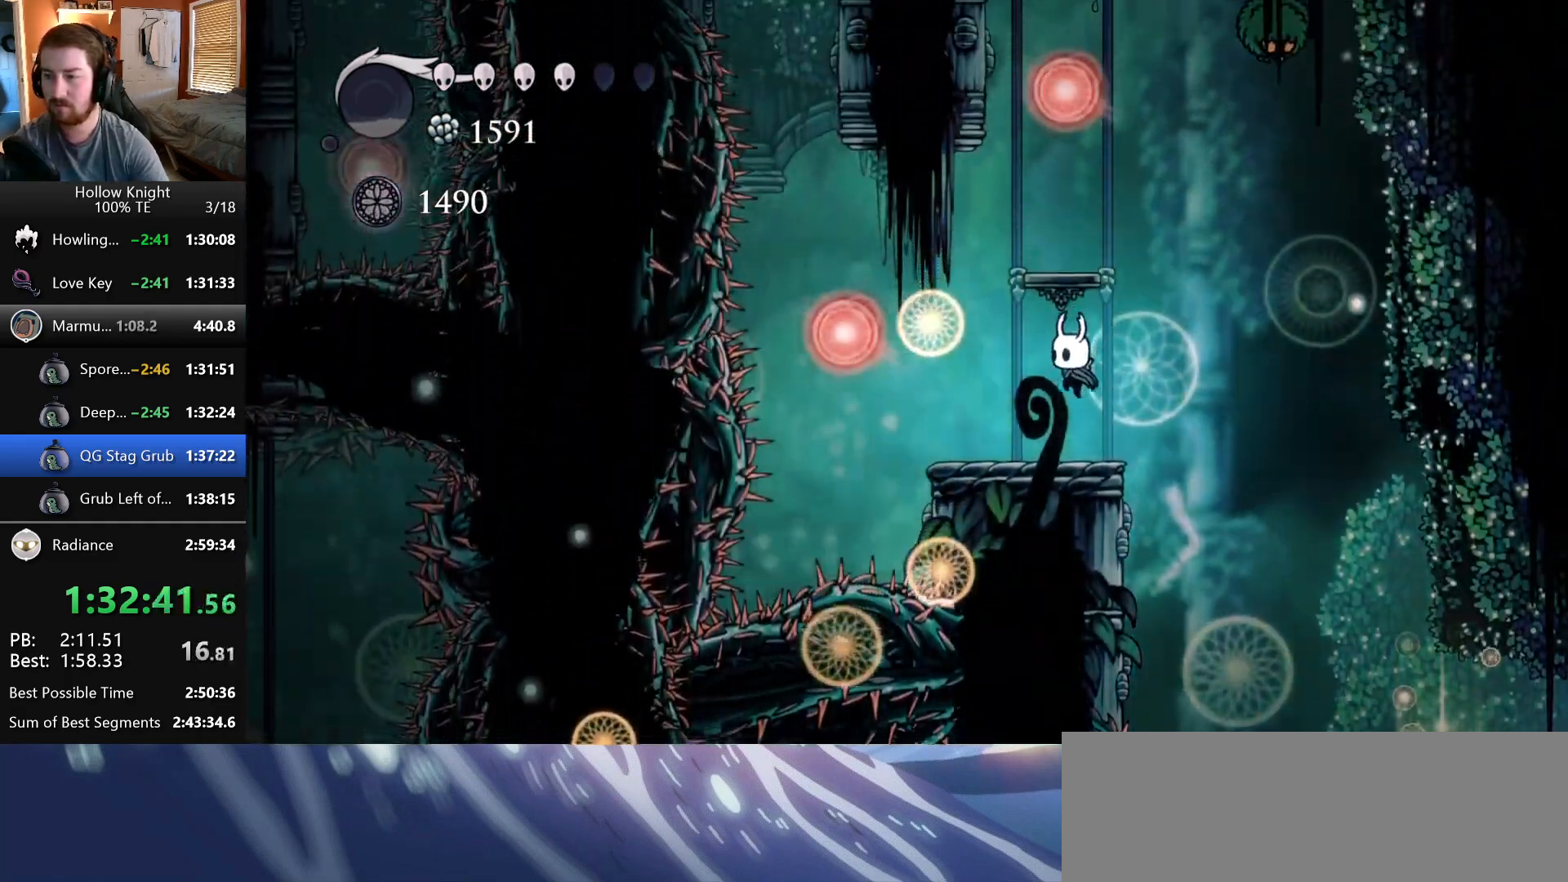
{"keys": ["left"], "events": [[250, "wings", "down"], [450, "wings", "up"]]}
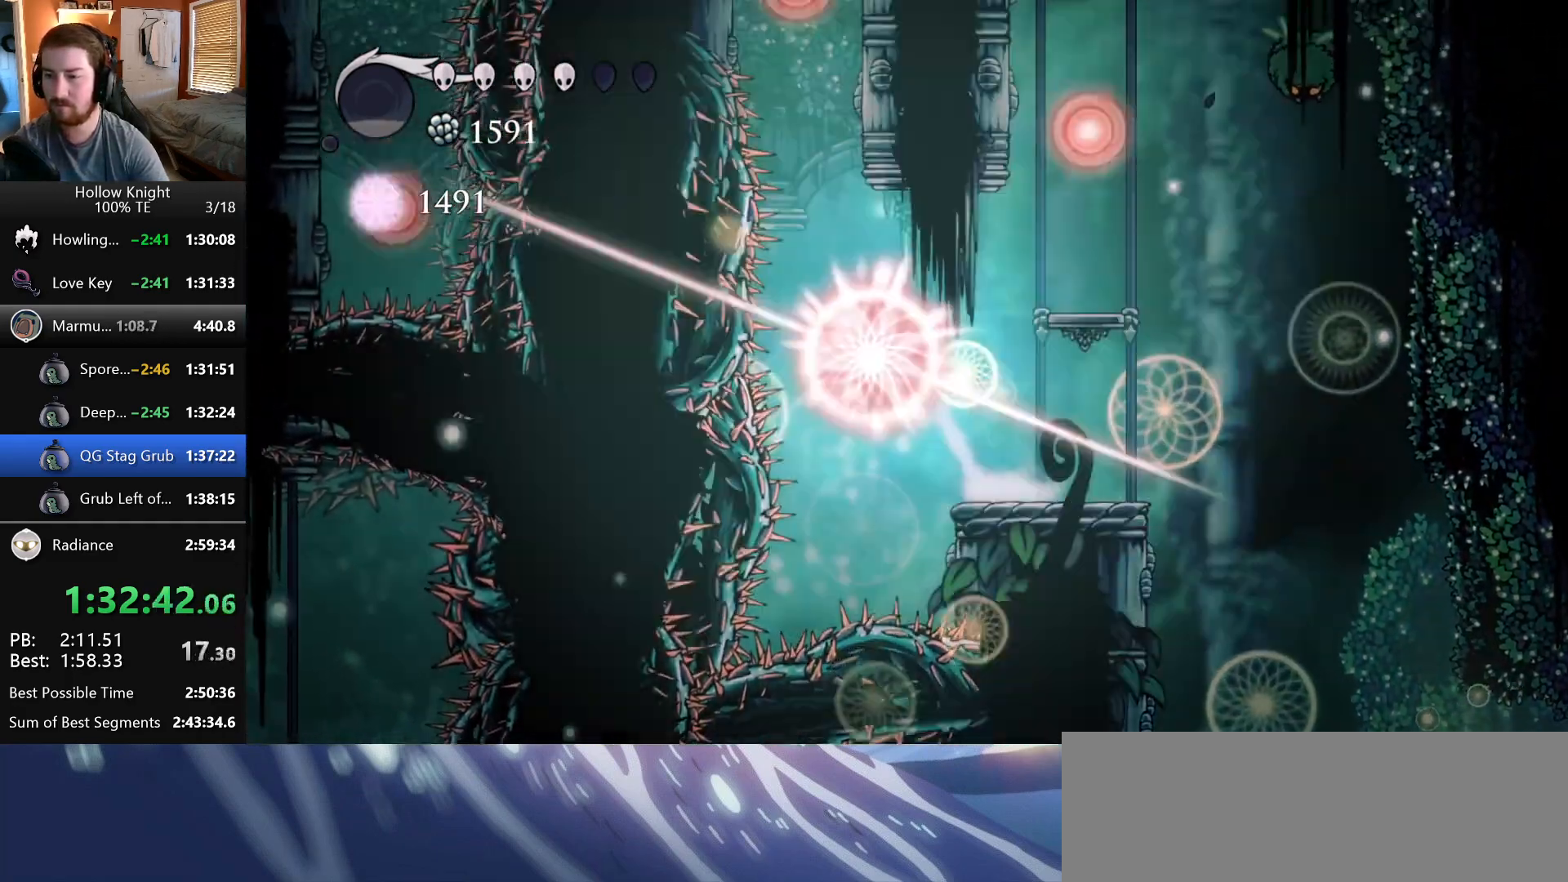
{"keys": ["right"], "events": [[33, "left", "up"], [33, "right", "down"], [50, "wings", "down"], [300, "wings", "up"]]}
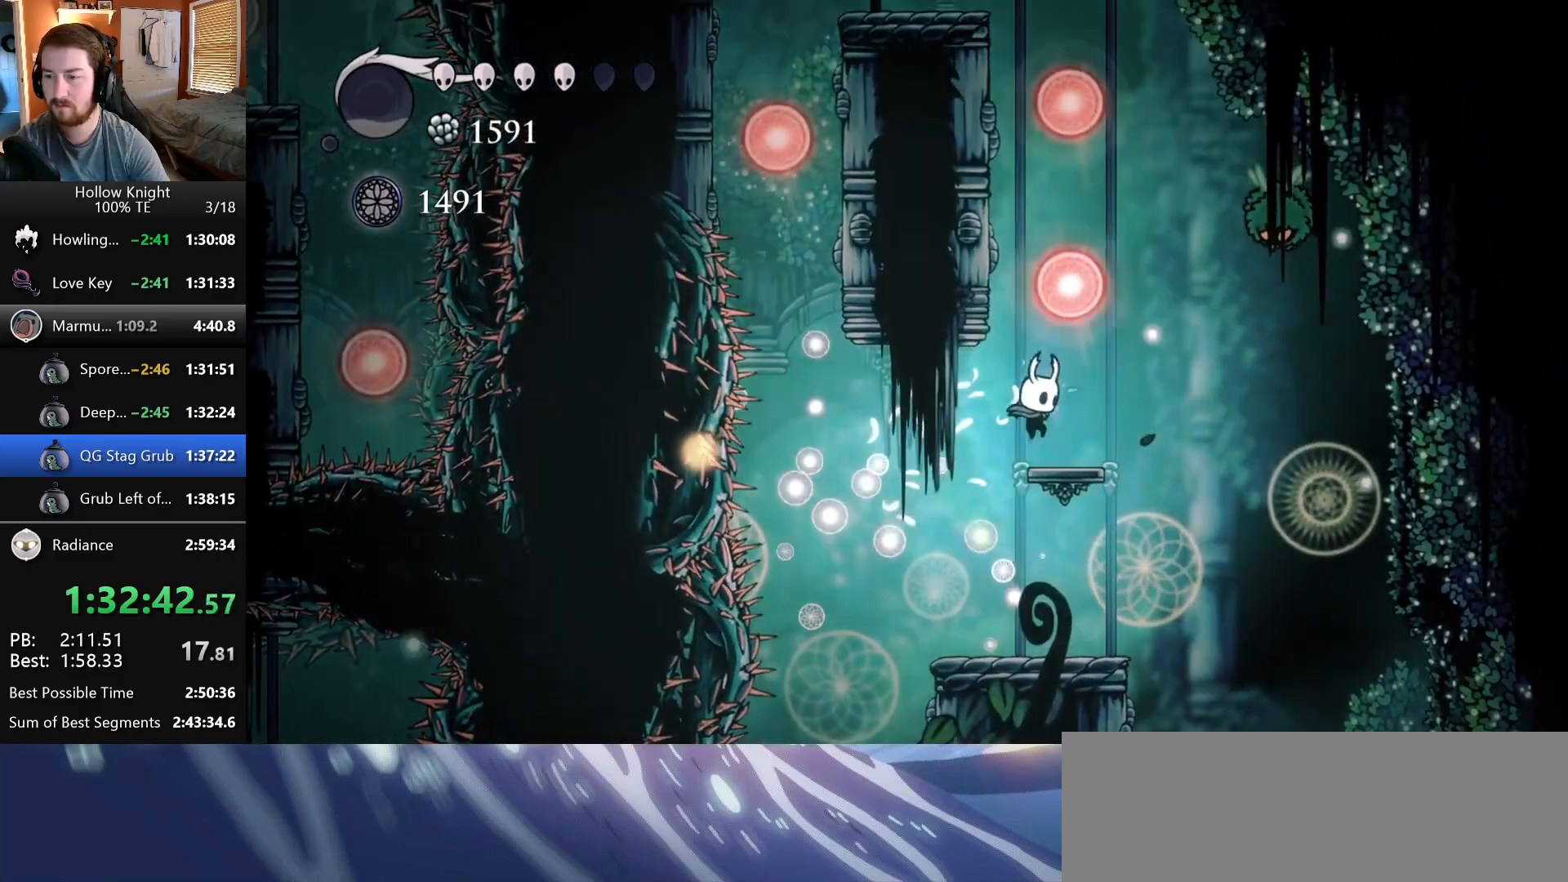
{"keys": ["left"], "events": [[83, "right", "up"], [83, "wings", "down"], [217, "left", "down"], [450, "wings", "up"]]}
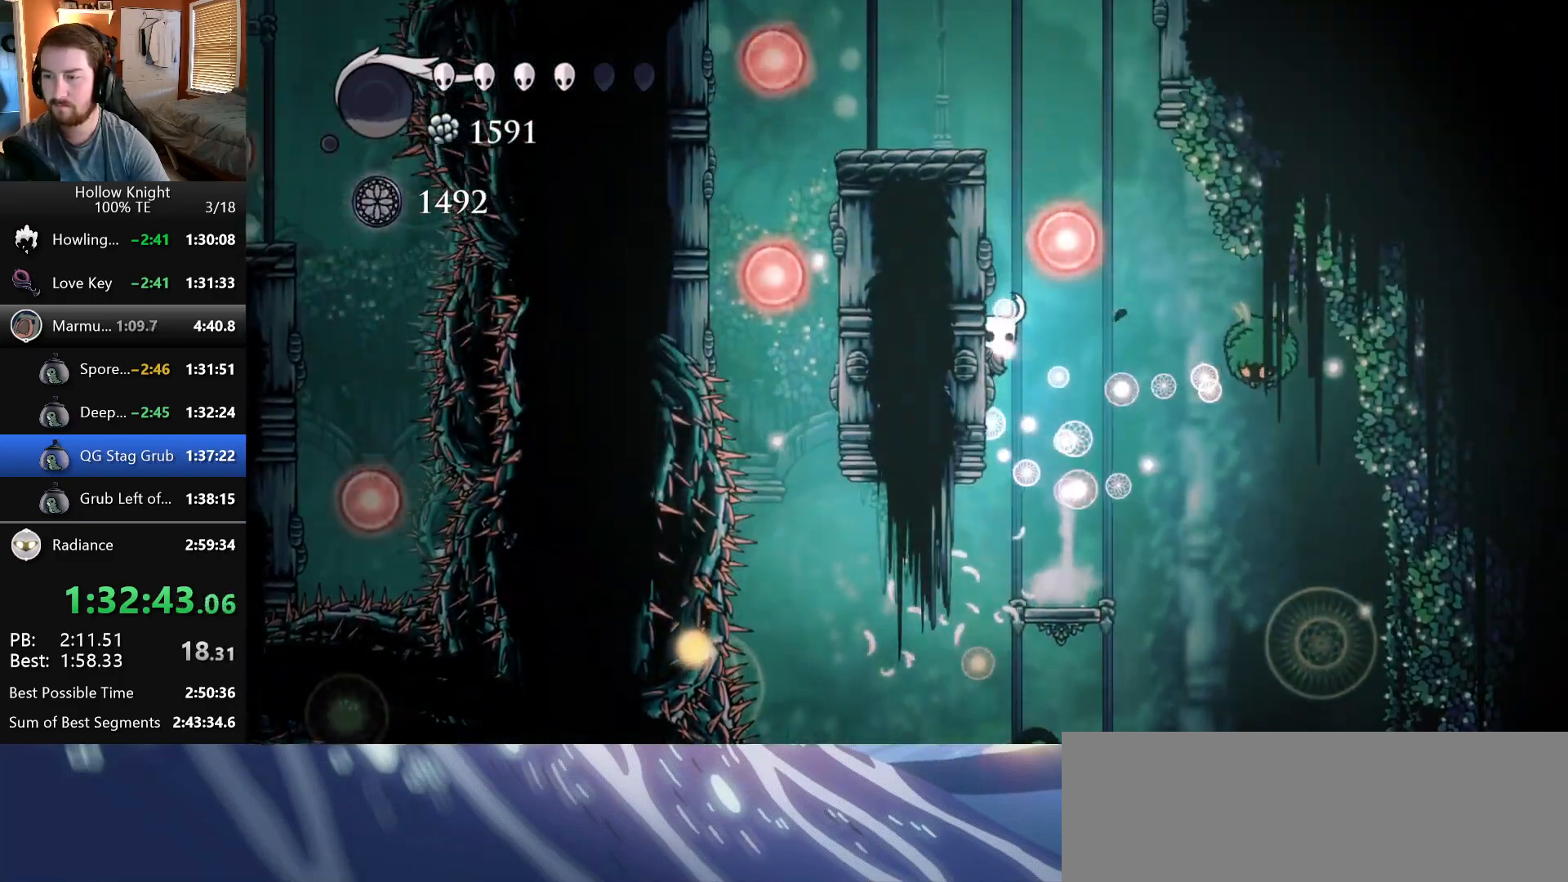
{"keys": ["left", "wings"], "events": [[17, "wings", "down"], [233, "wings", "up"], [317, "wings", "down"]]}
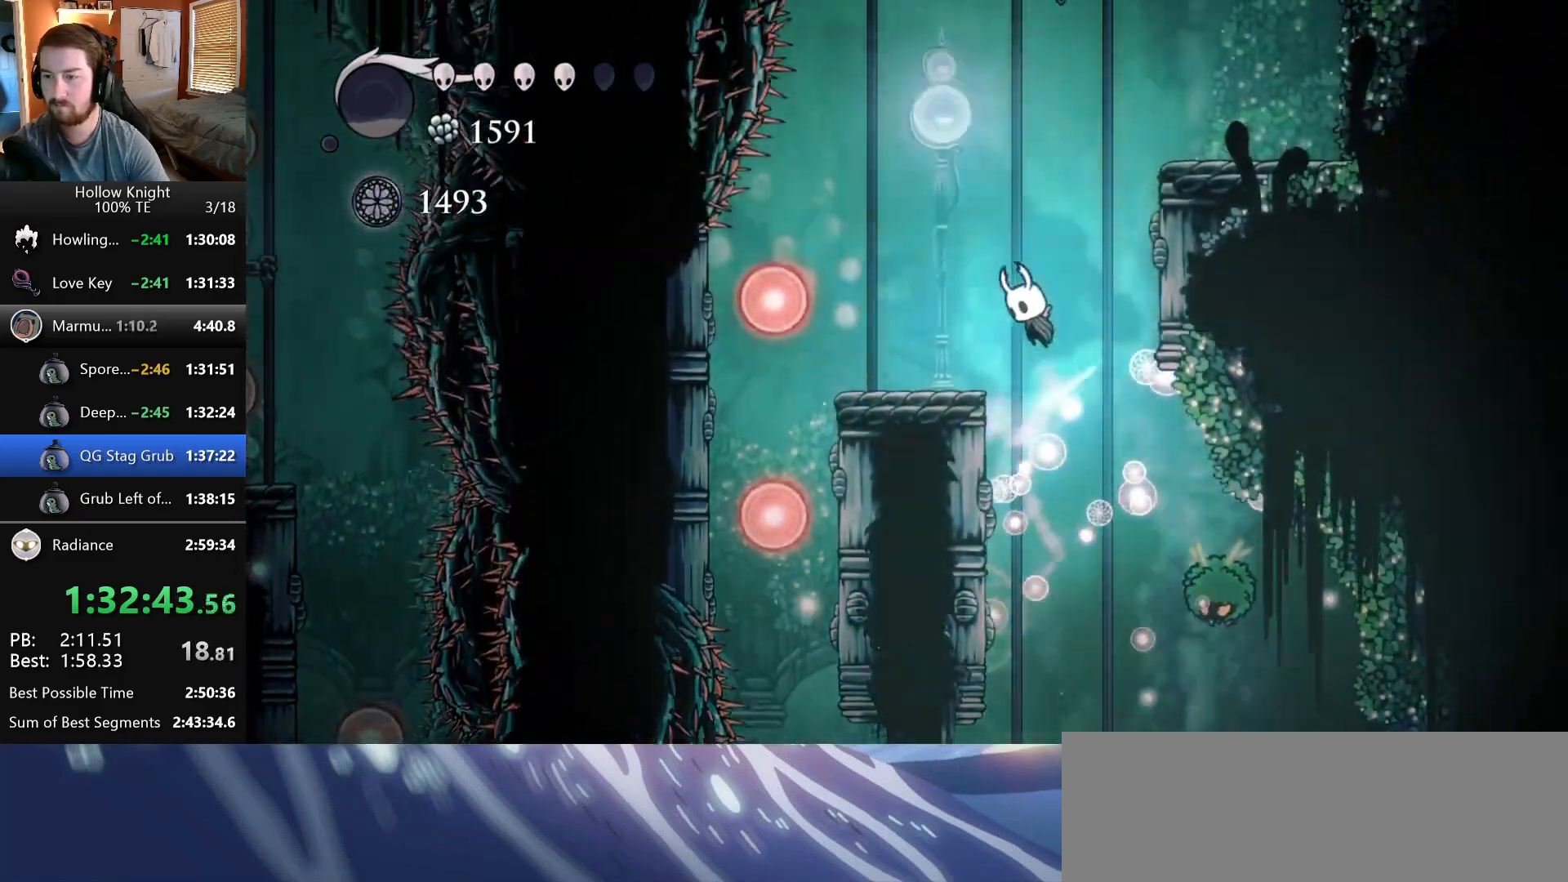
{"keys": ["left"], "events": [[250, "wings", "up"]]}
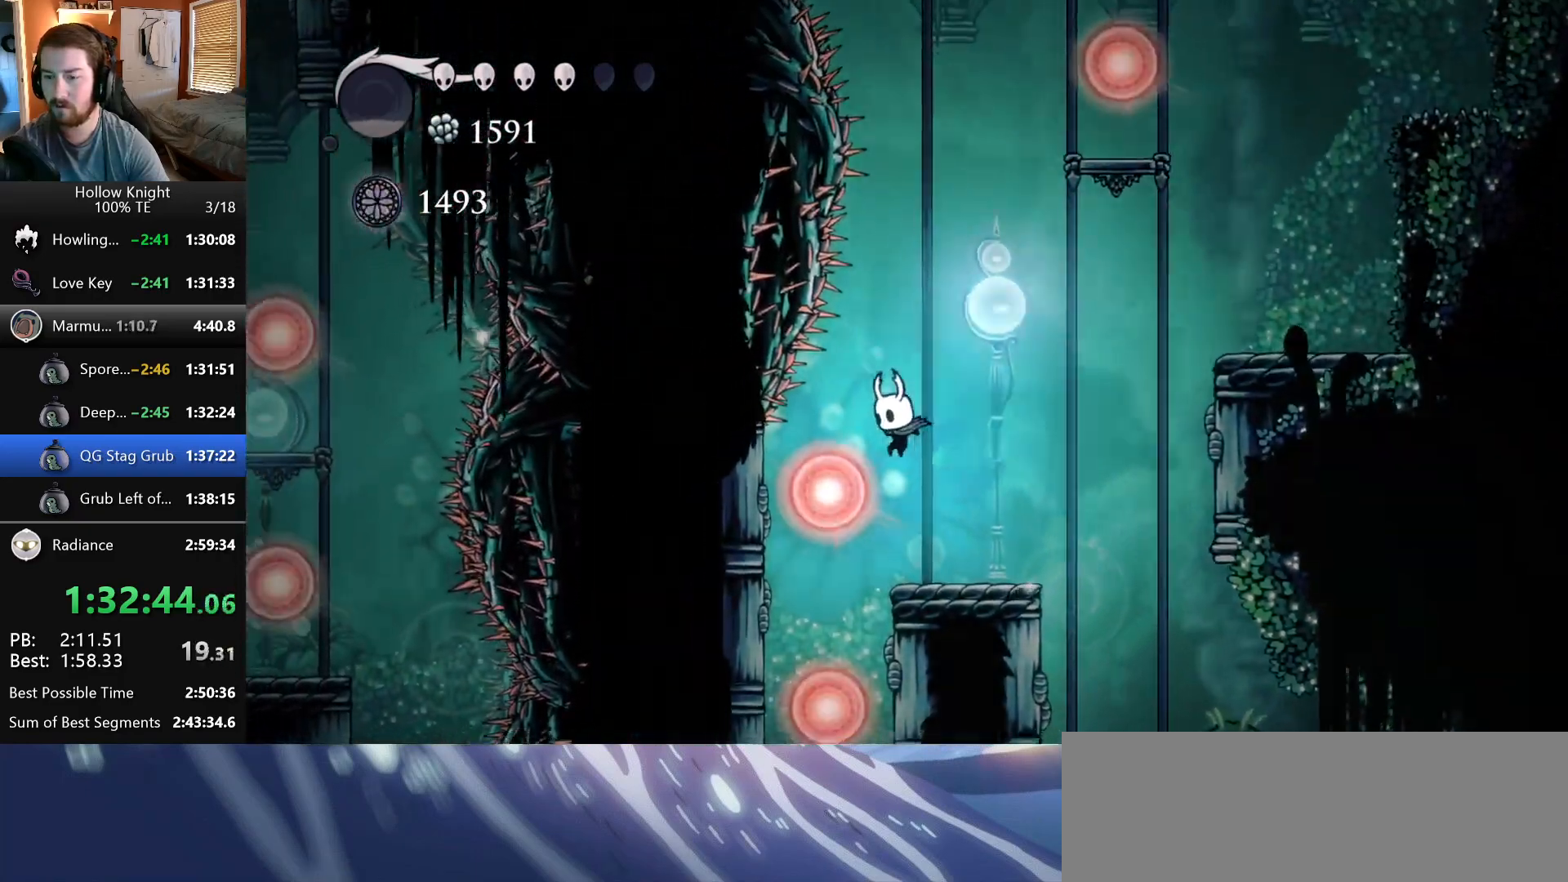
{"keys": ["right"], "events": [[233, "left", "up"], [233, "right", "down"]]}
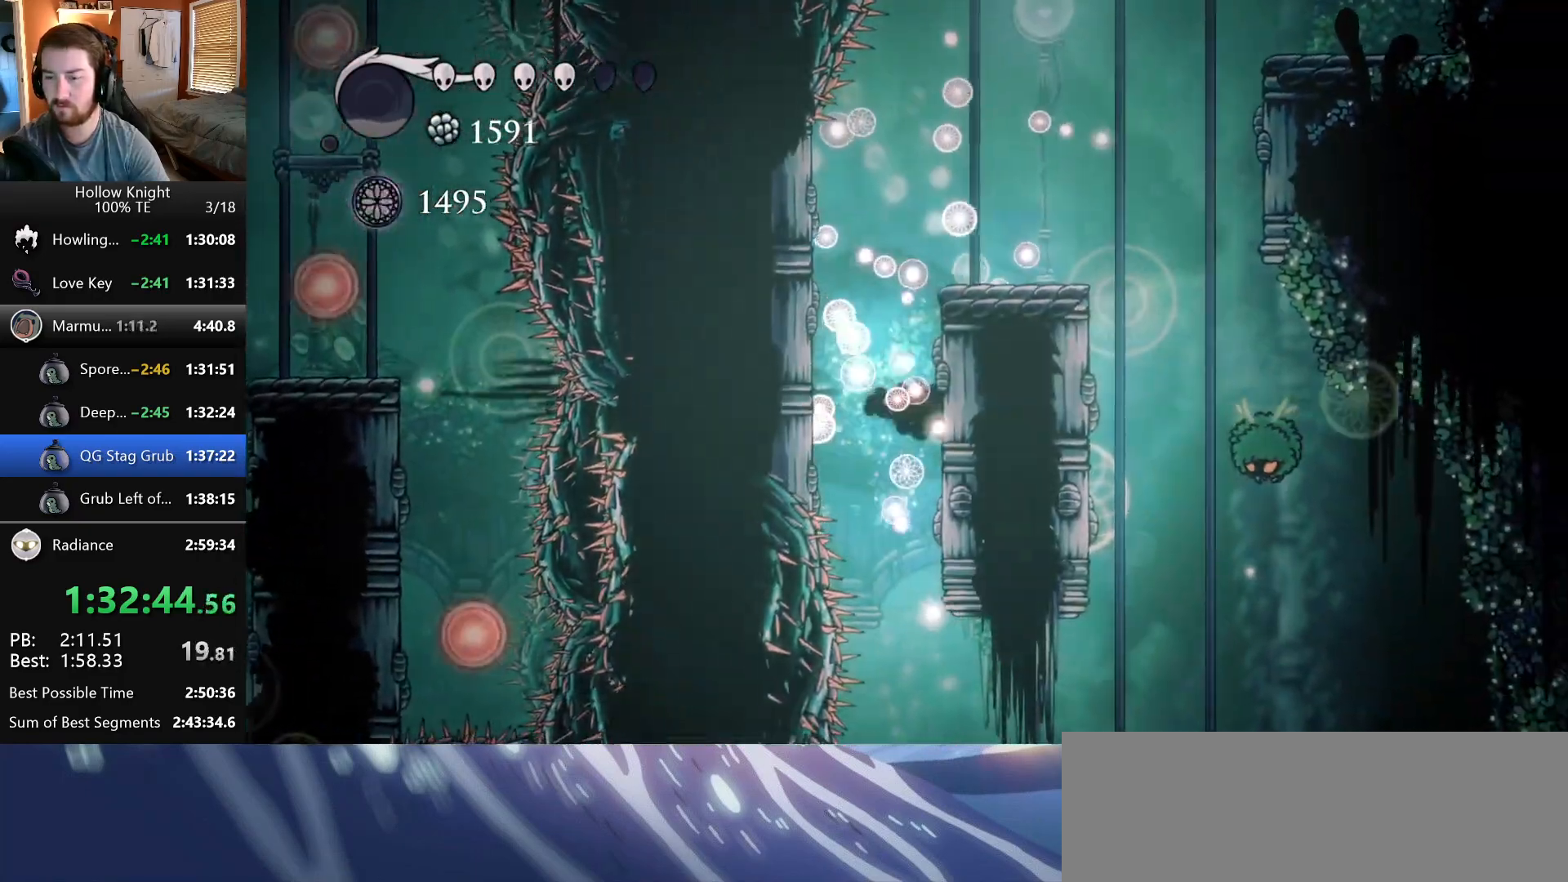
{"keys": ["right"], "events": [[100, "wings", "down"], [350, "wings", "up"]]}
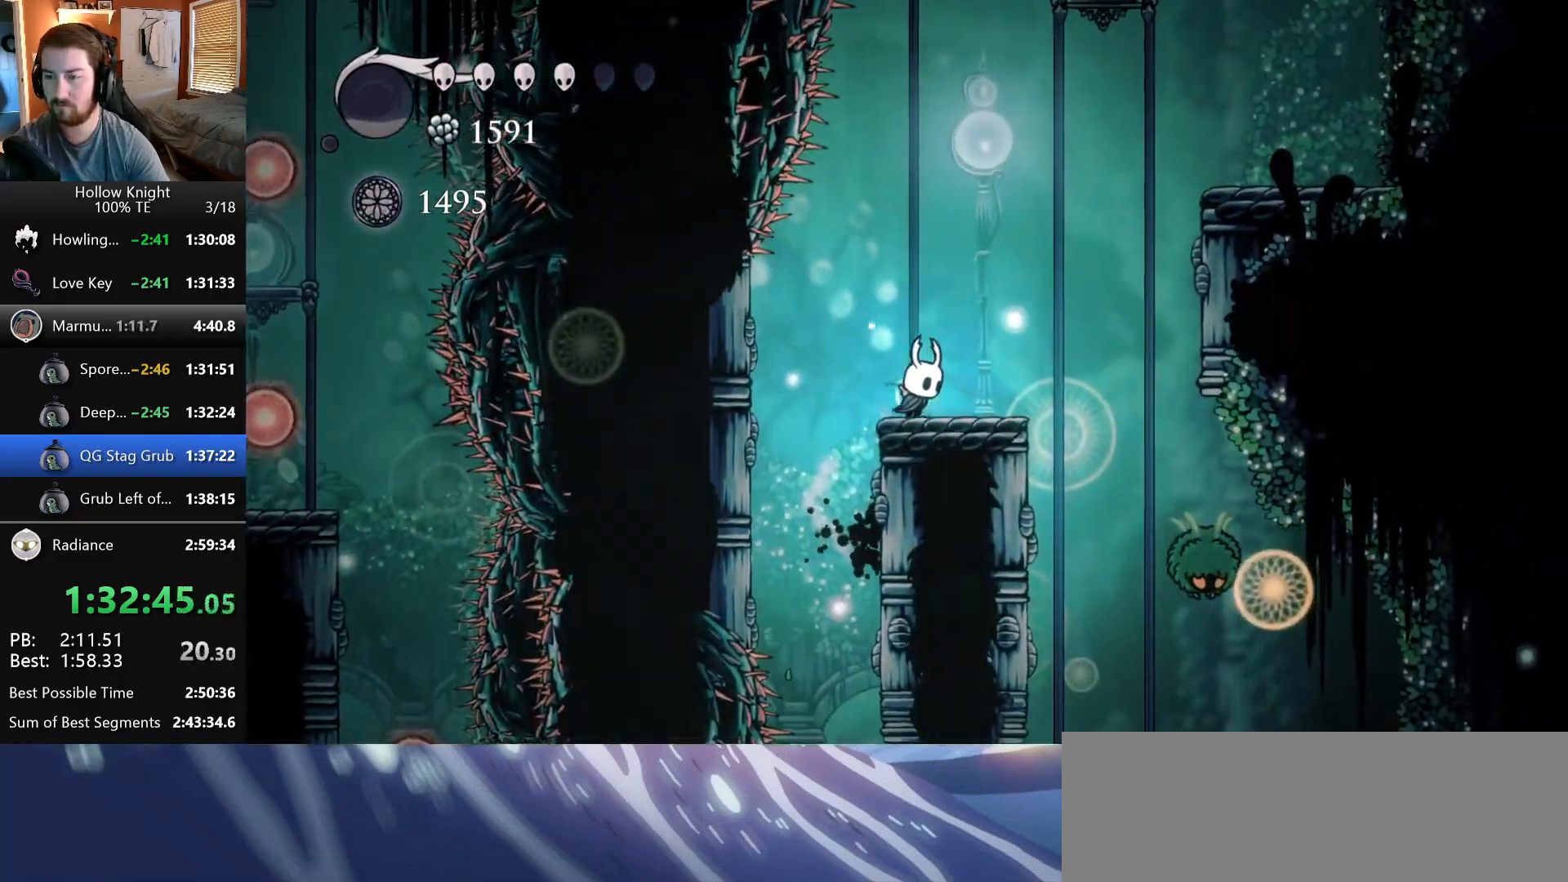
{"keys": ["right", "wings"], "events": [[17, "wings", "down"], [200, "right", "up"], [367, "wings", "up"], [417, "wings", "down"], [483, "right", "down"]]}
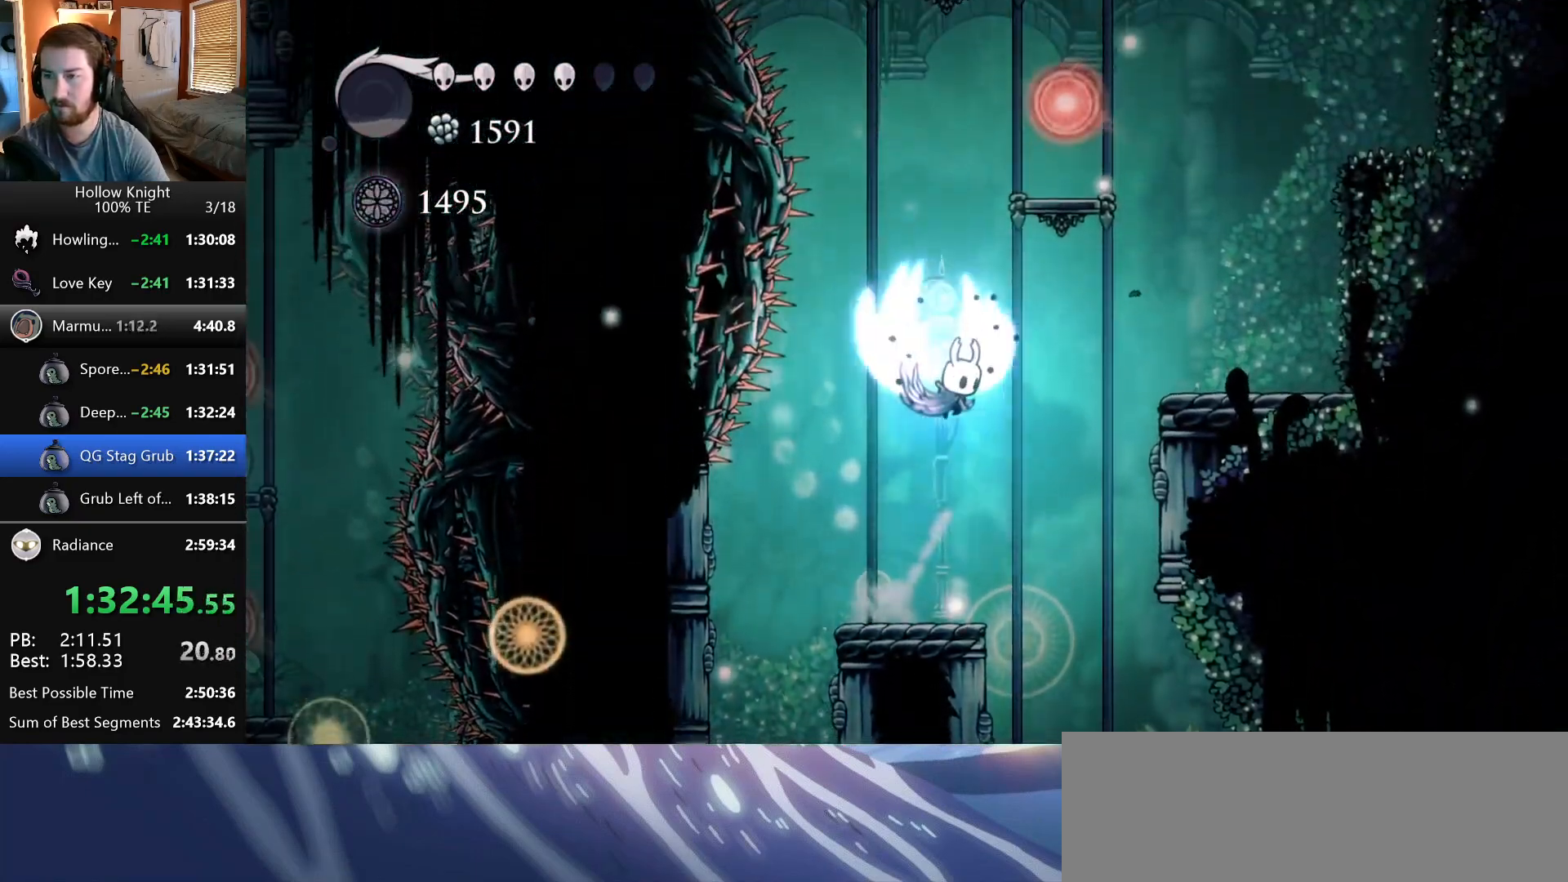
{"keys": [], "events": [[183, "wings", "up"], [417, "right", "up"]]}
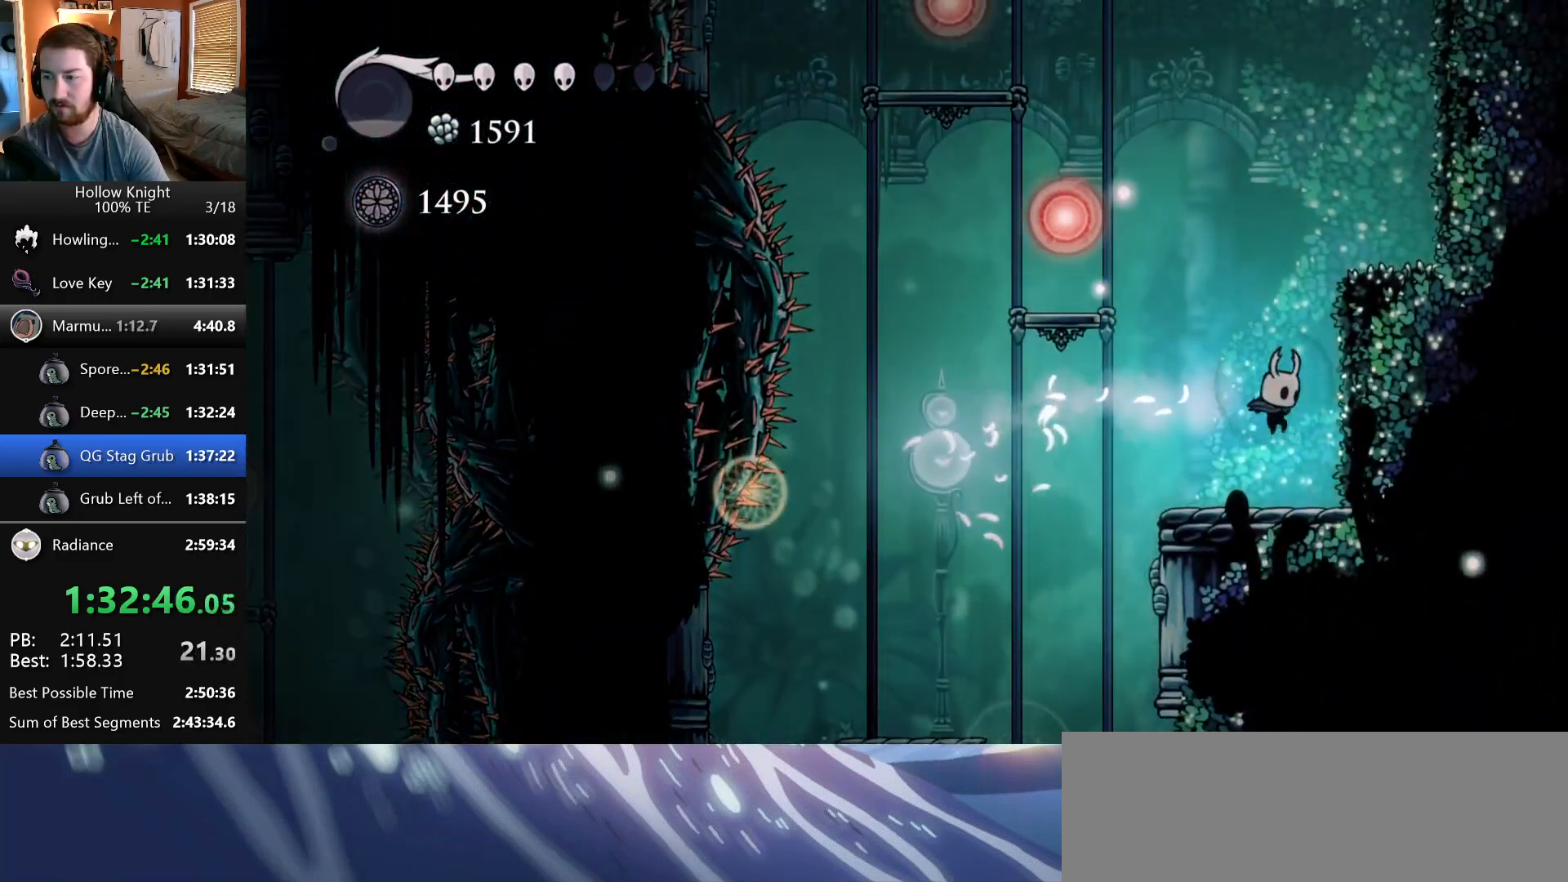
{"keys": ["left", "wings"], "events": [[67, "left", "down"], [183, "wings", "down"]]}
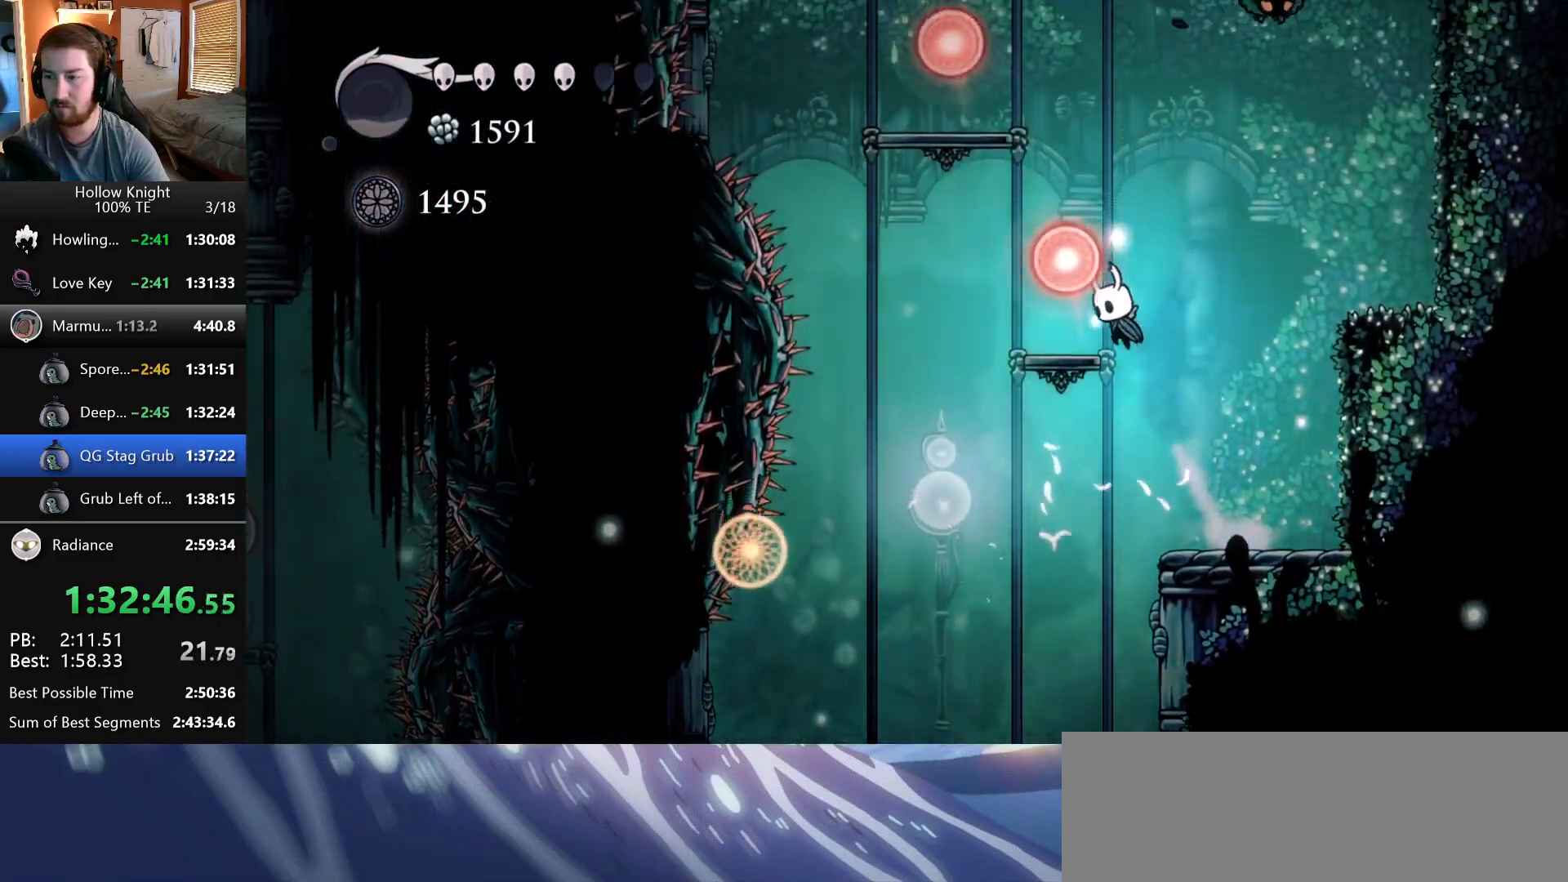
{"keys": ["left", "wings"], "events": [[33, "wings", "up"], [117, "left", "up"], [217, "wings", "down"], [500, "left", "down"]]}
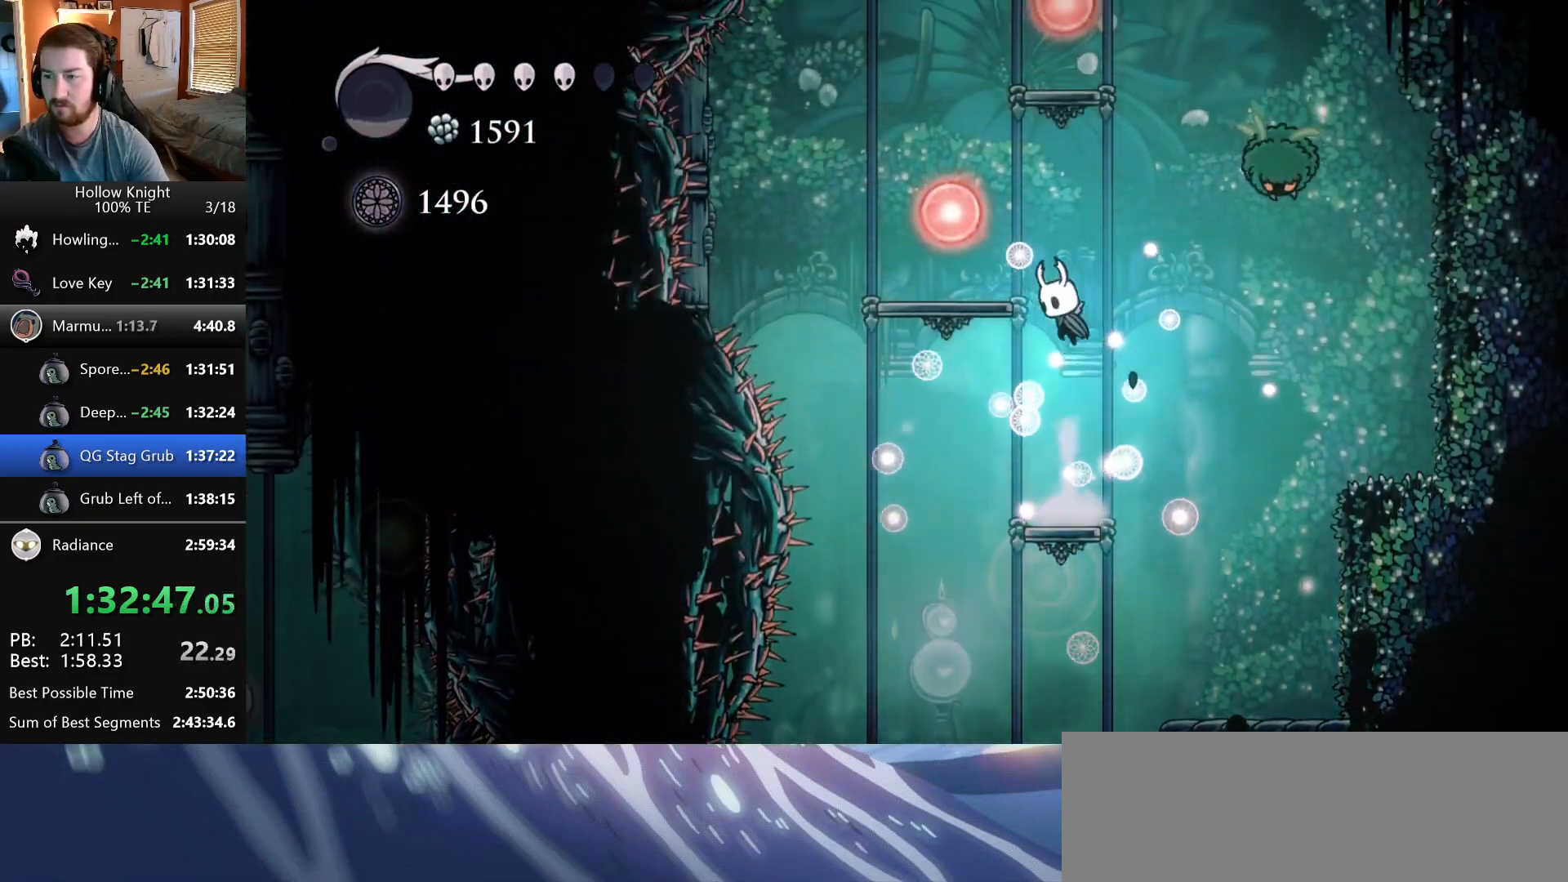
{"keys": ["wings"], "events": [[133, "wings", "up"], [283, "wings", "down"], [317, "left", "up"]]}
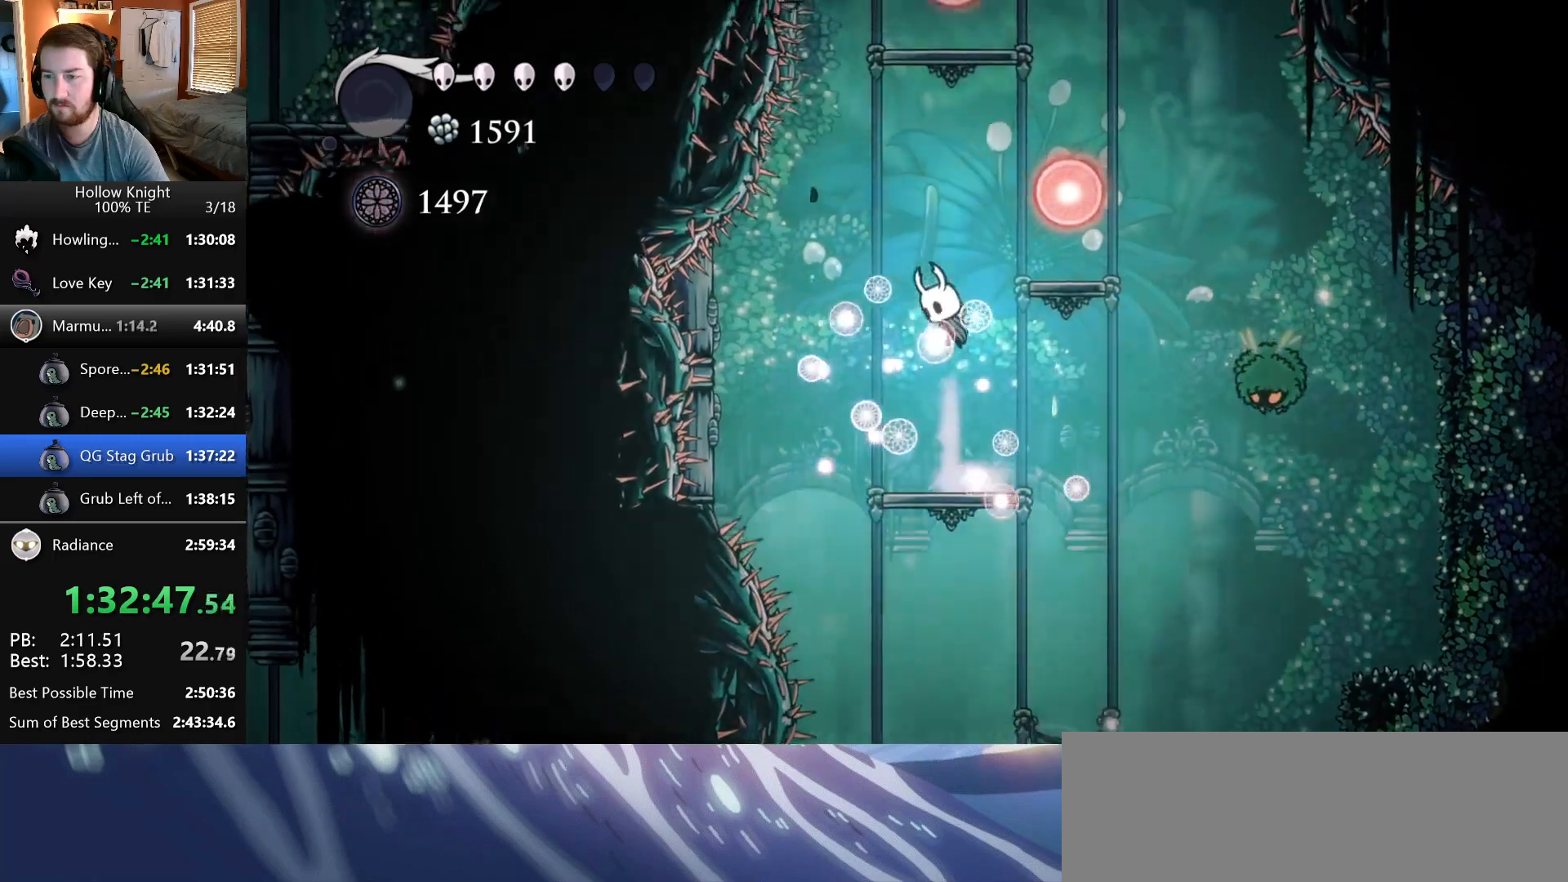
{"keys": ["wings"], "events": [[17, "right", "down"], [183, "wings", "up"], [333, "right", "up"], [333, "wings", "down"]]}
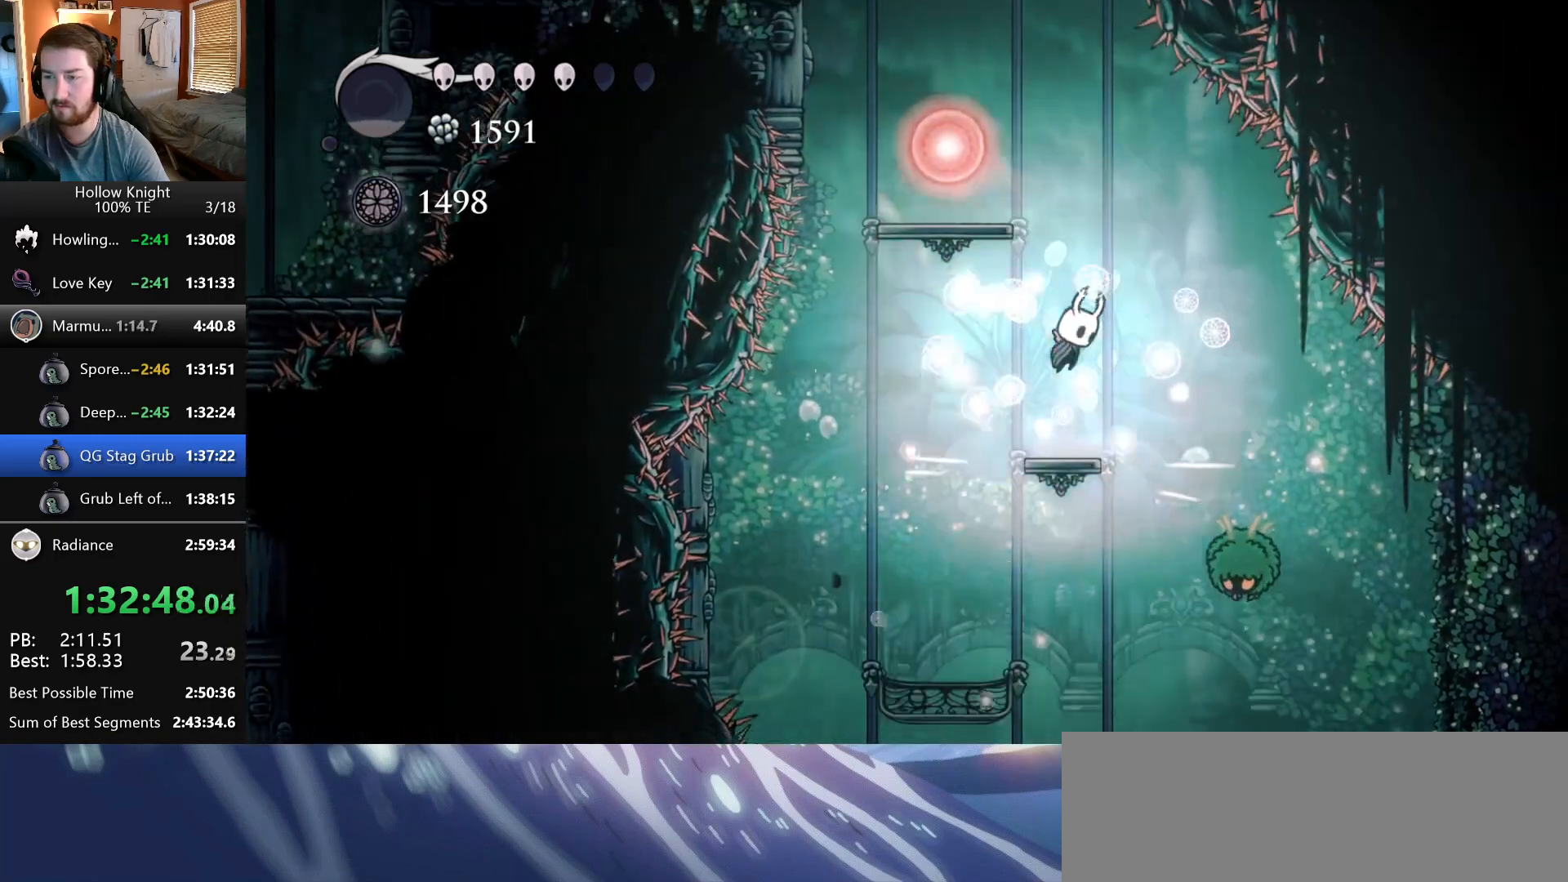
{"keys": ["left", "wings"], "events": [[117, "left", "down"], [300, "wings", "up"], [433, "wings", "down"]]}
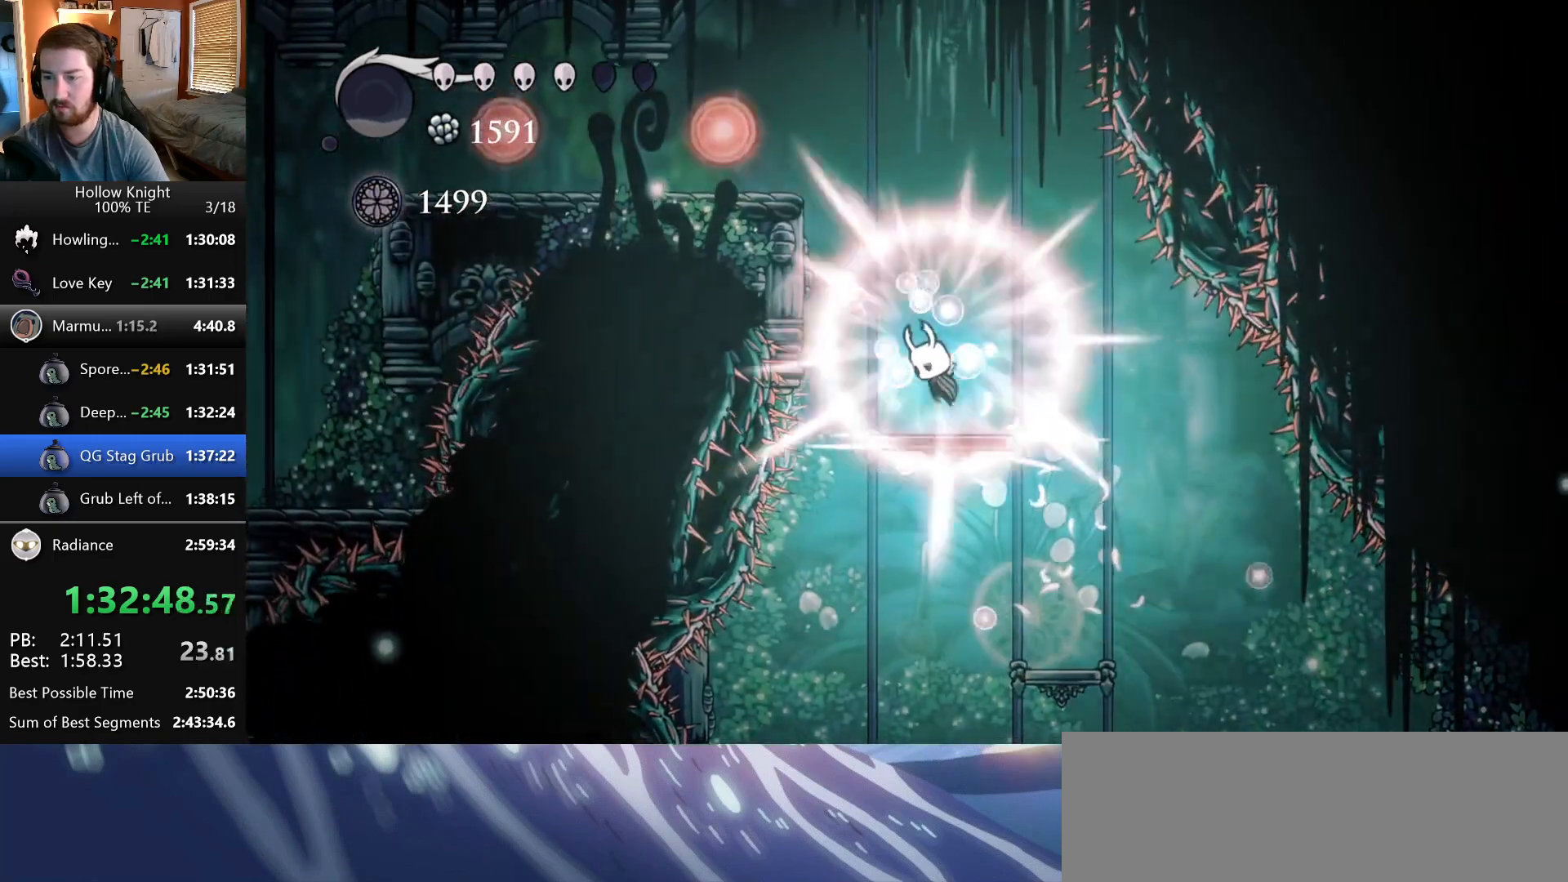
{"keys": ["left"], "events": [[350, "wings", "up"]]}
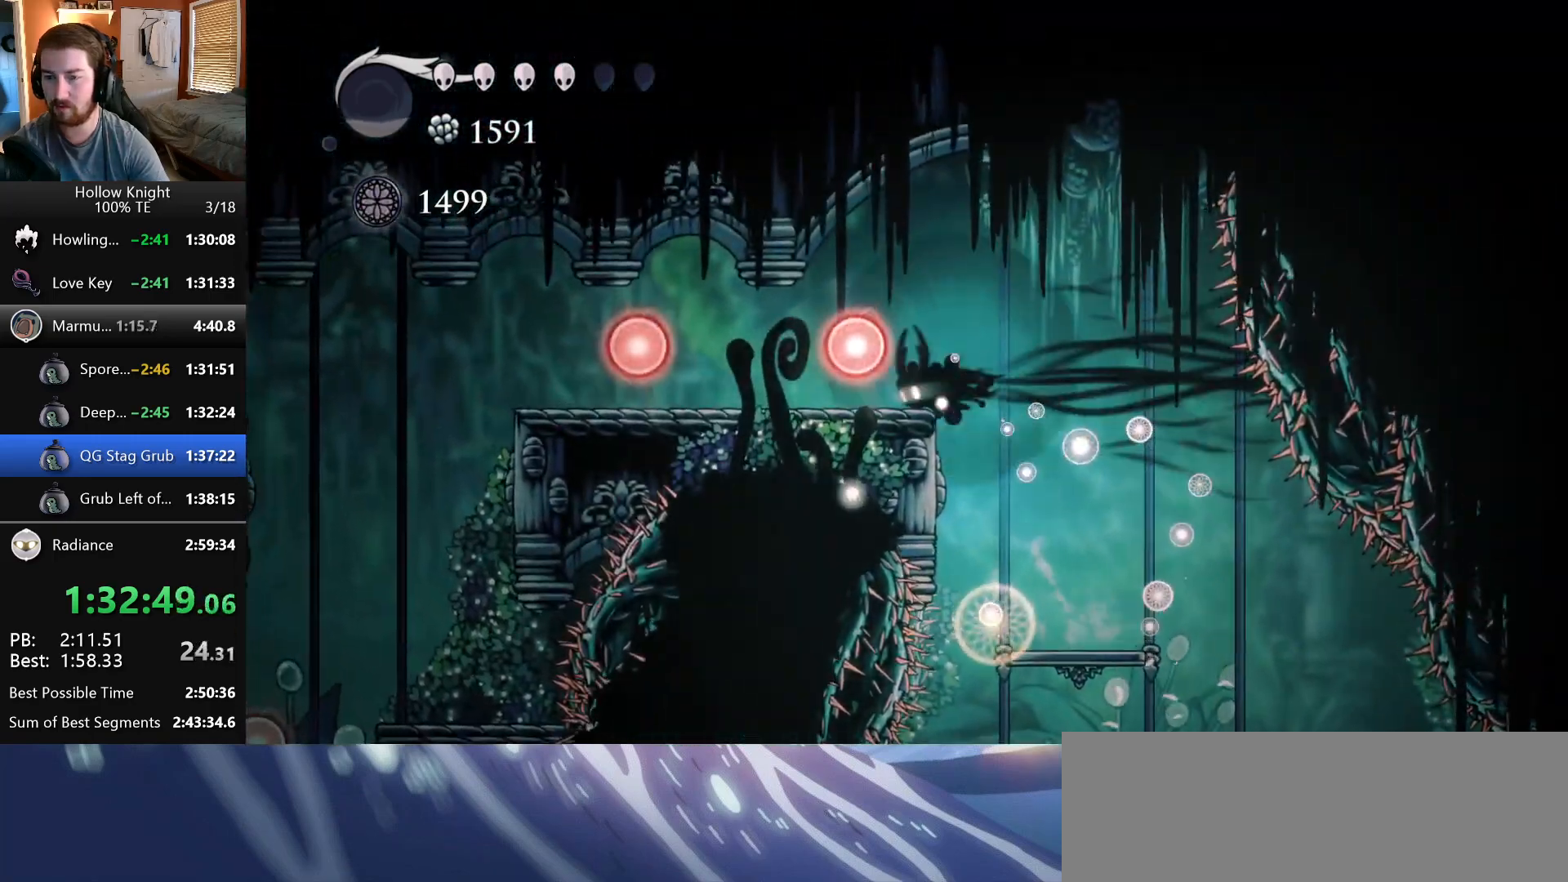
{"keys": ["left", "wings"], "events": [[317, "wings", "down"]]}
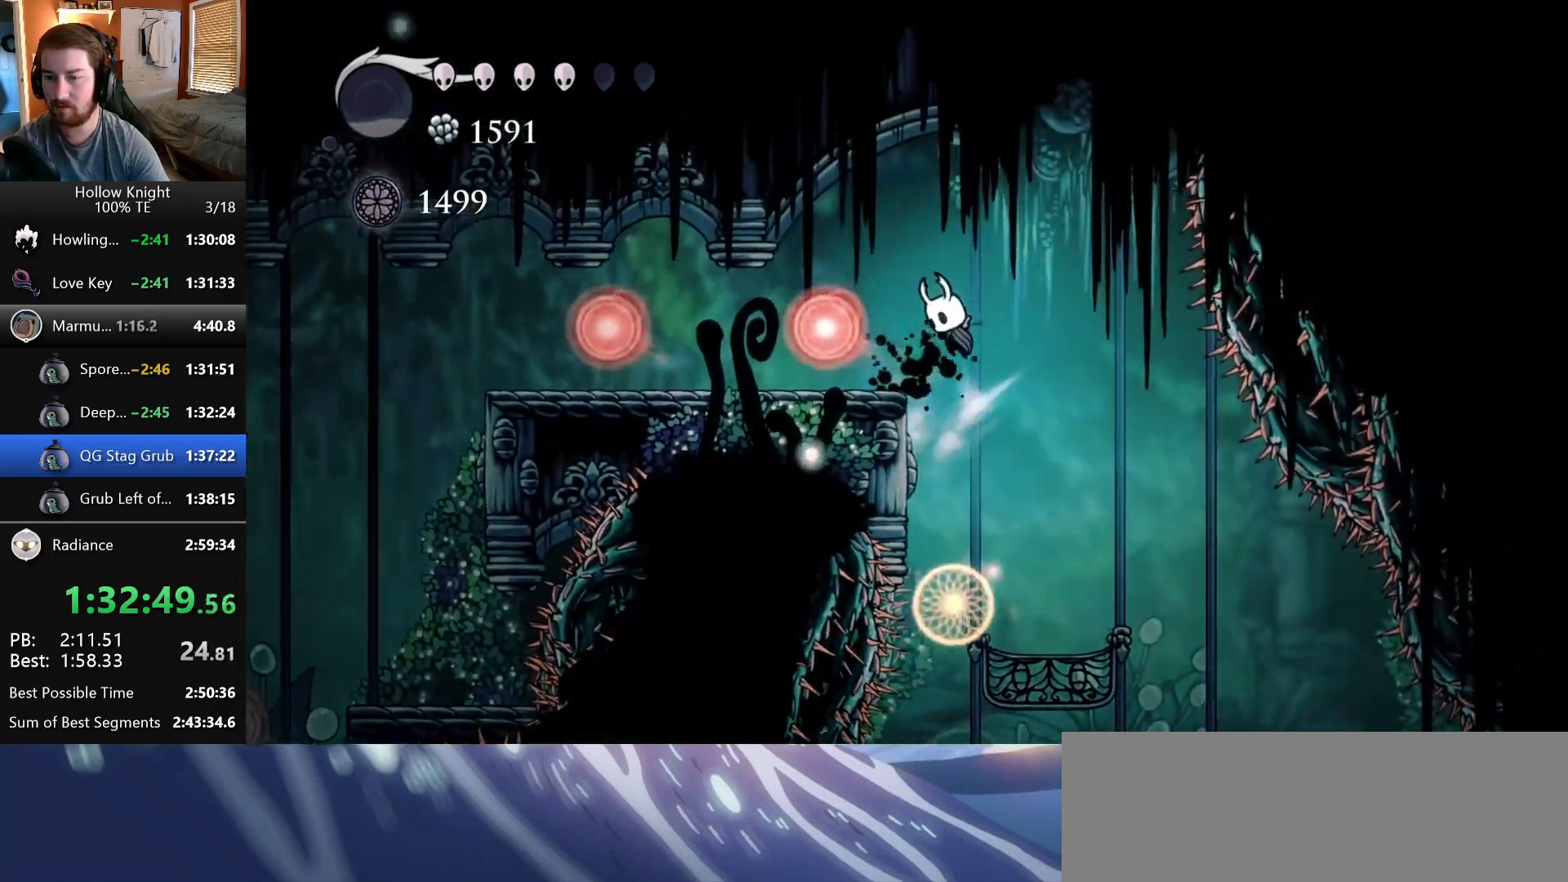
{"keys": ["left"], "events": [[33, "wings", "up"]]}
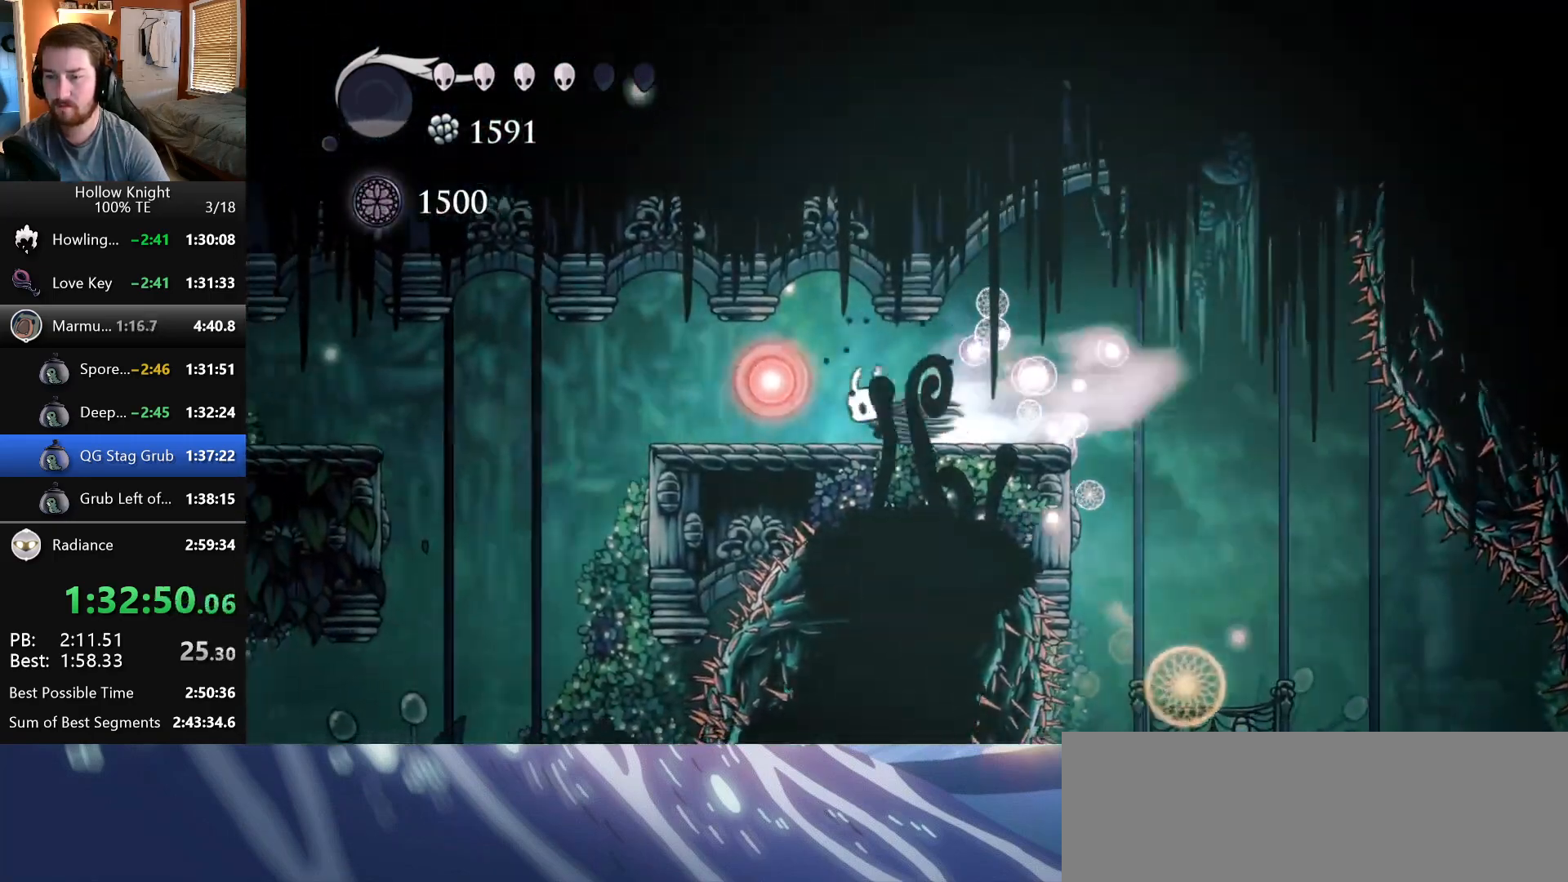
{"keys": ["left"], "events": []}
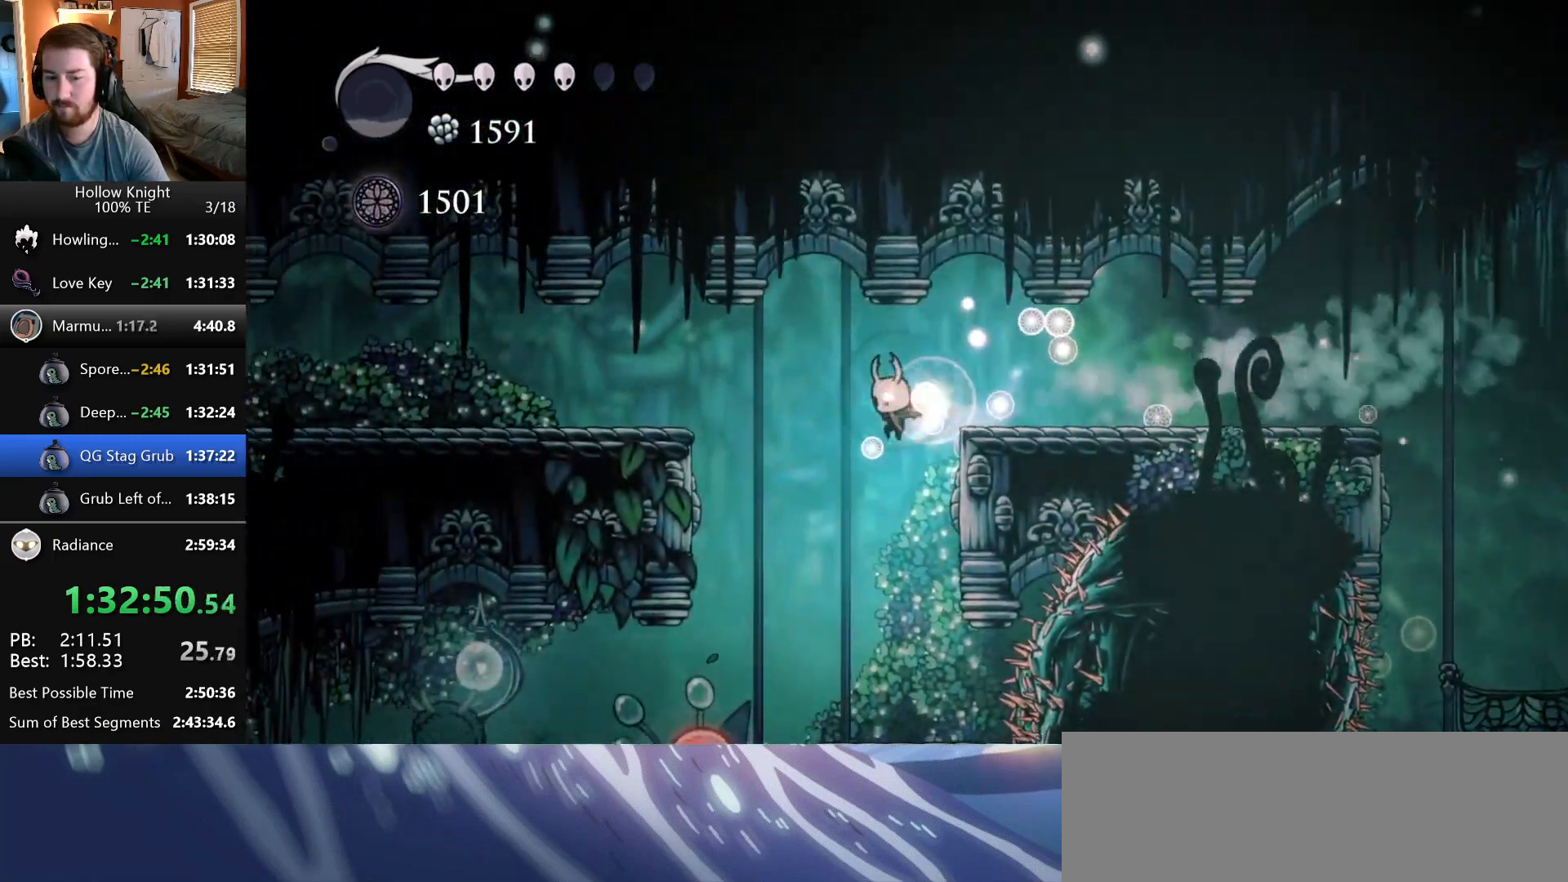
{"keys": ["shriek"], "events": [[450, "left", "up"], [450, "shriek", "down"]]}
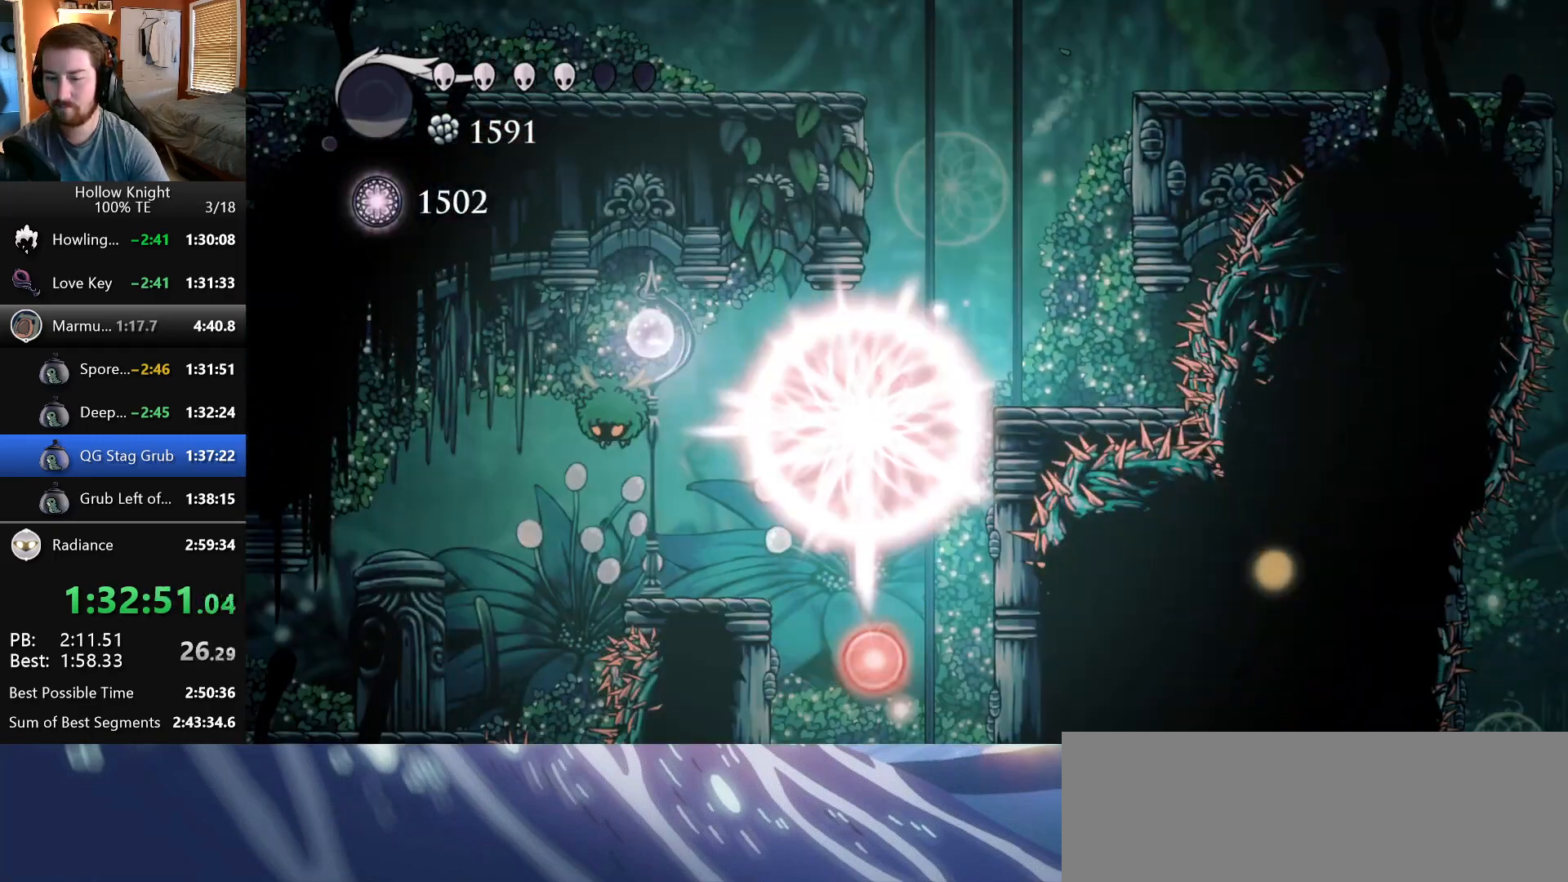
{"keys": [], "events": [[100, "shriek", "up"]]}
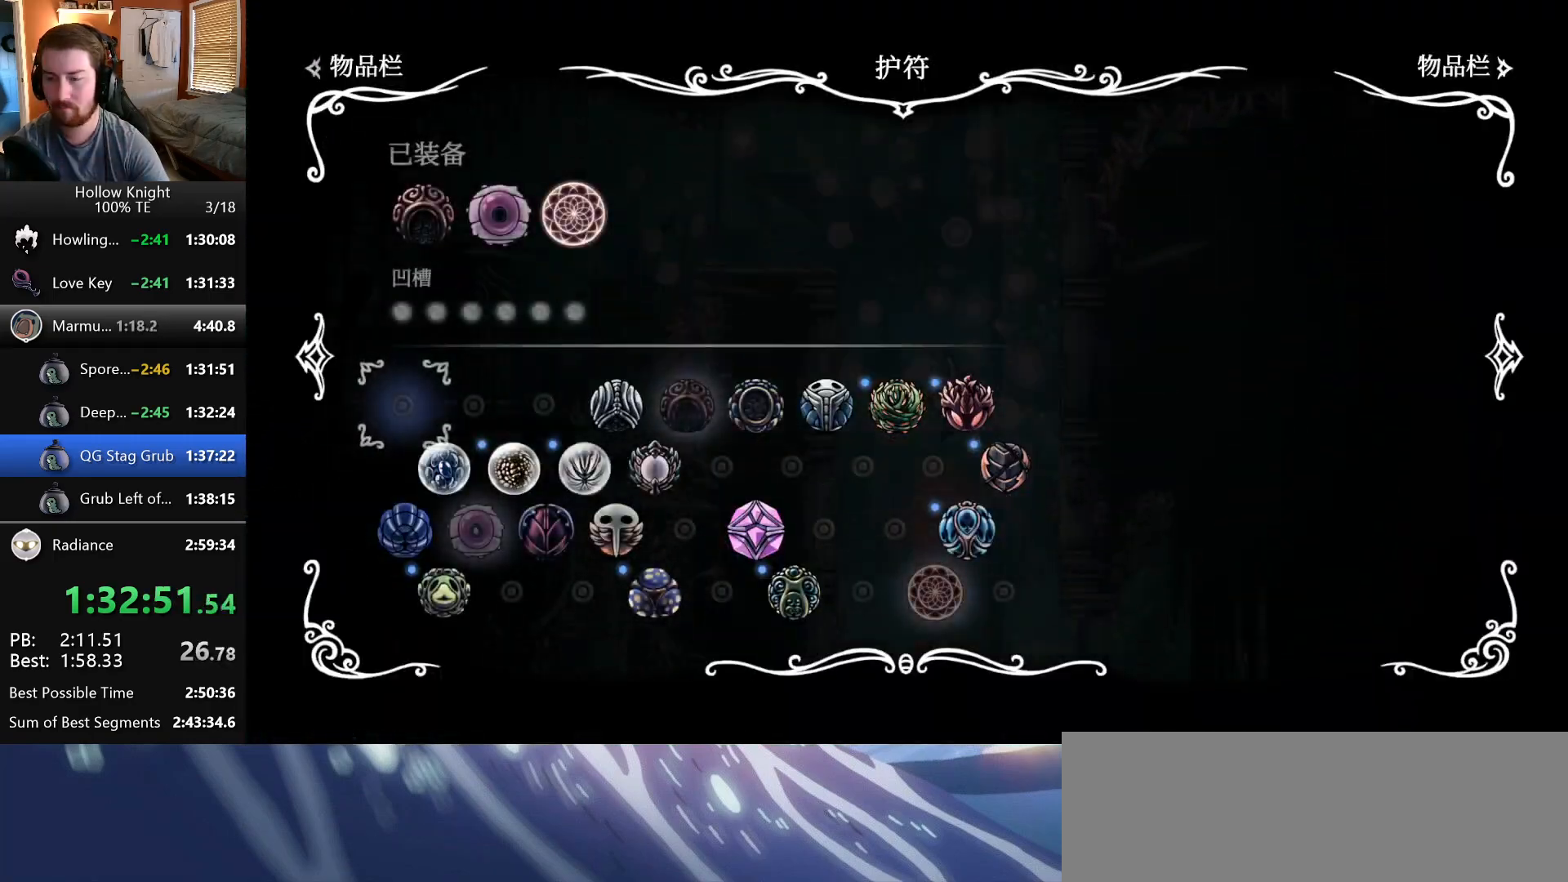
{"keys": ["shriek"], "events": [[433, "shriek", "down"]]}
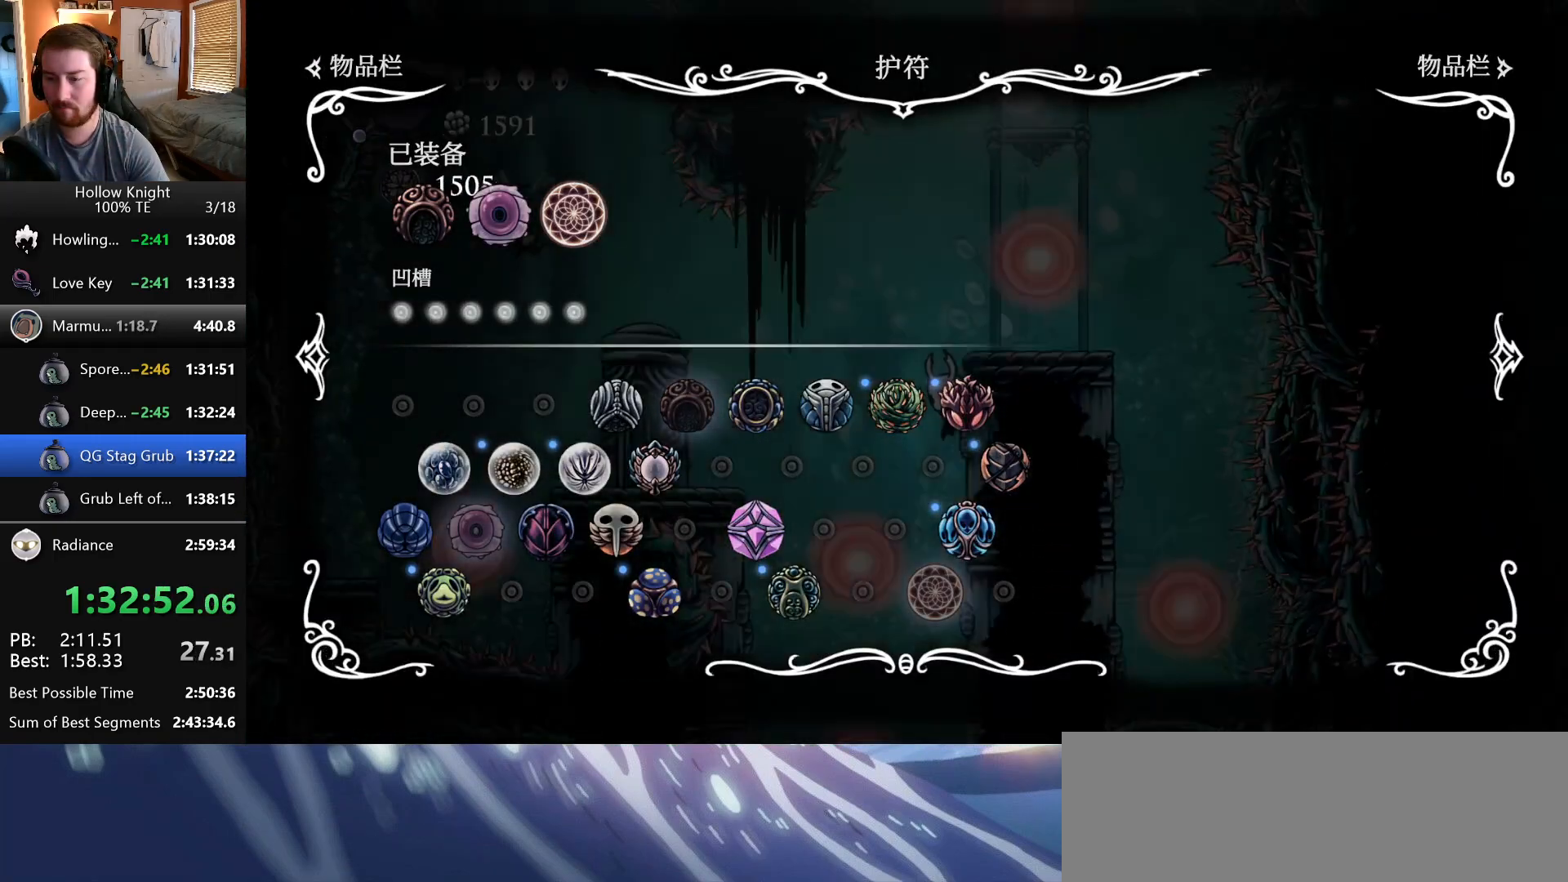
{"keys": ["wings"], "events": [[67, "shriek", "up"], [267, "wings", "down"]]}
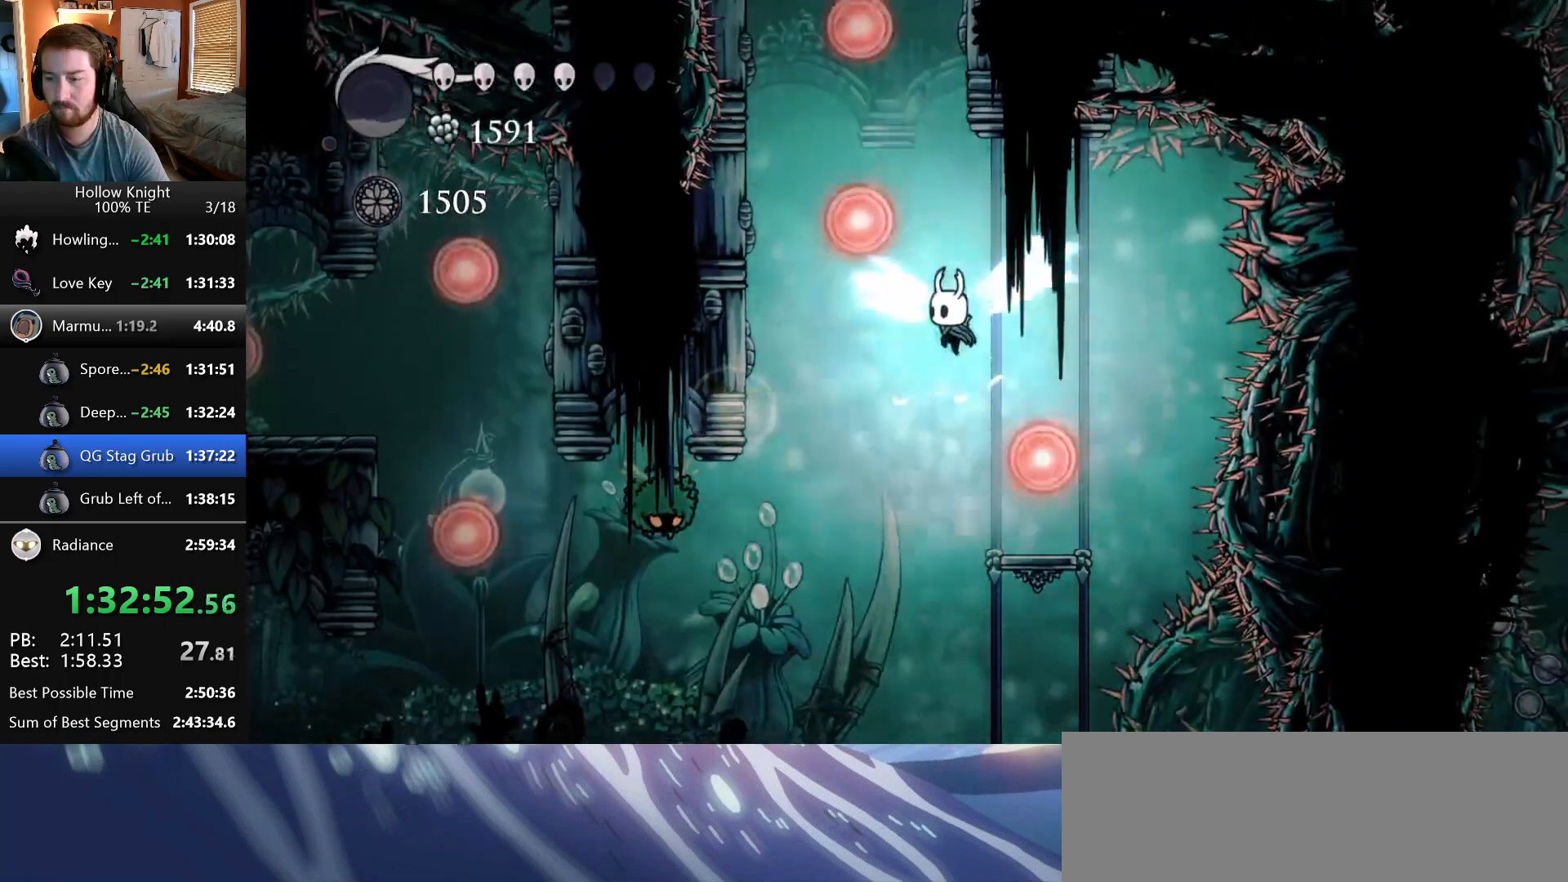
{"keys": ["left"], "events": [[50, "left", "down"], [317, "wings", "up"]]}